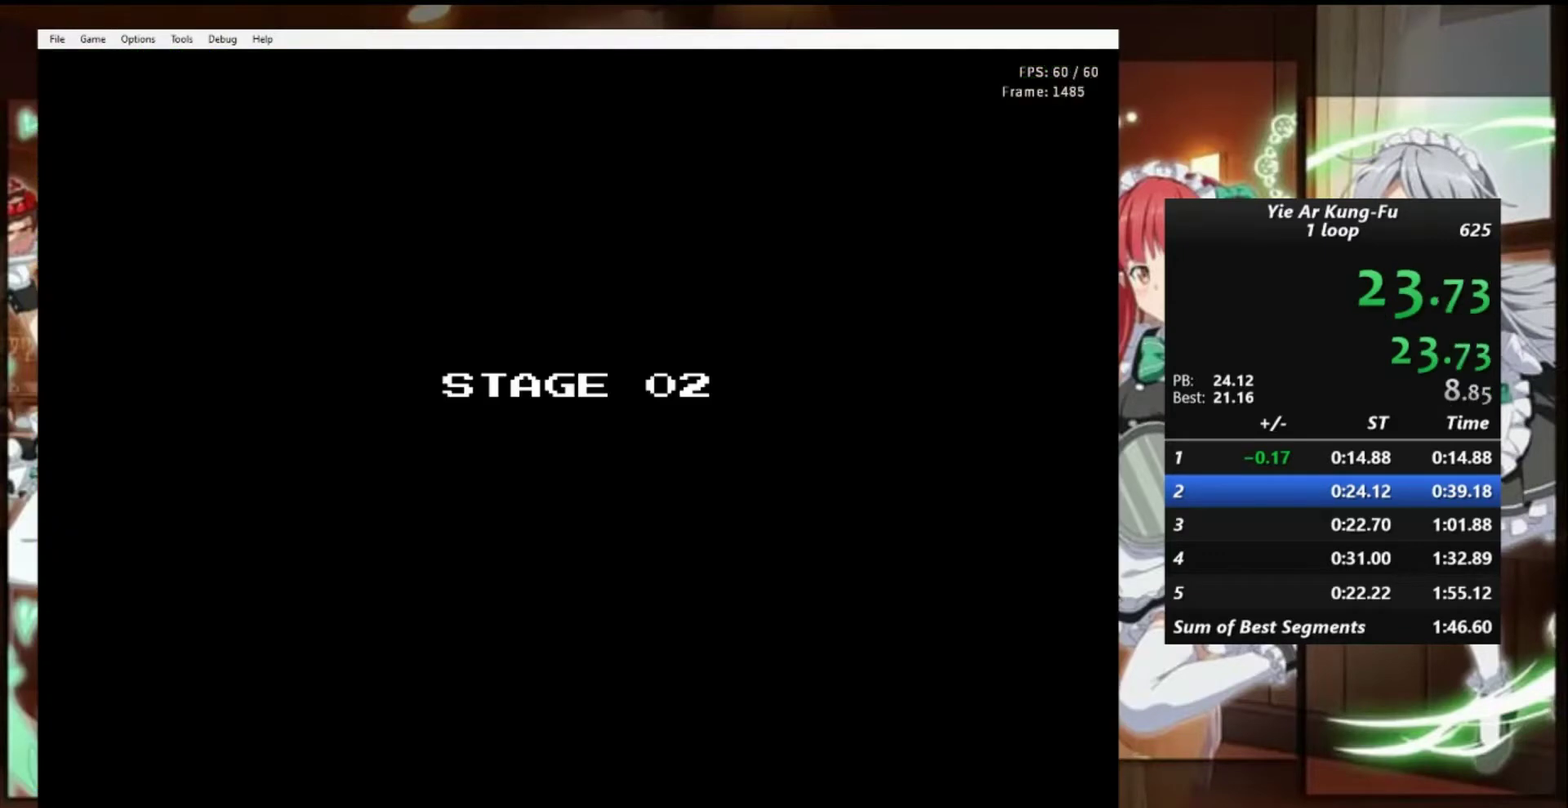
Gameplay with a controller (Nintendo layout); each line is a JSON object with the inputs held at the frame after it. "events" lists button and stick changes between this image and that frame as [ms after this image, input, new state], when the widget could be followed in between. Not read: L3 R3.
{"buttons": ["DPAD_RIGHT"], "events": [[267, "DPAD_RIGHT", "down"]]}
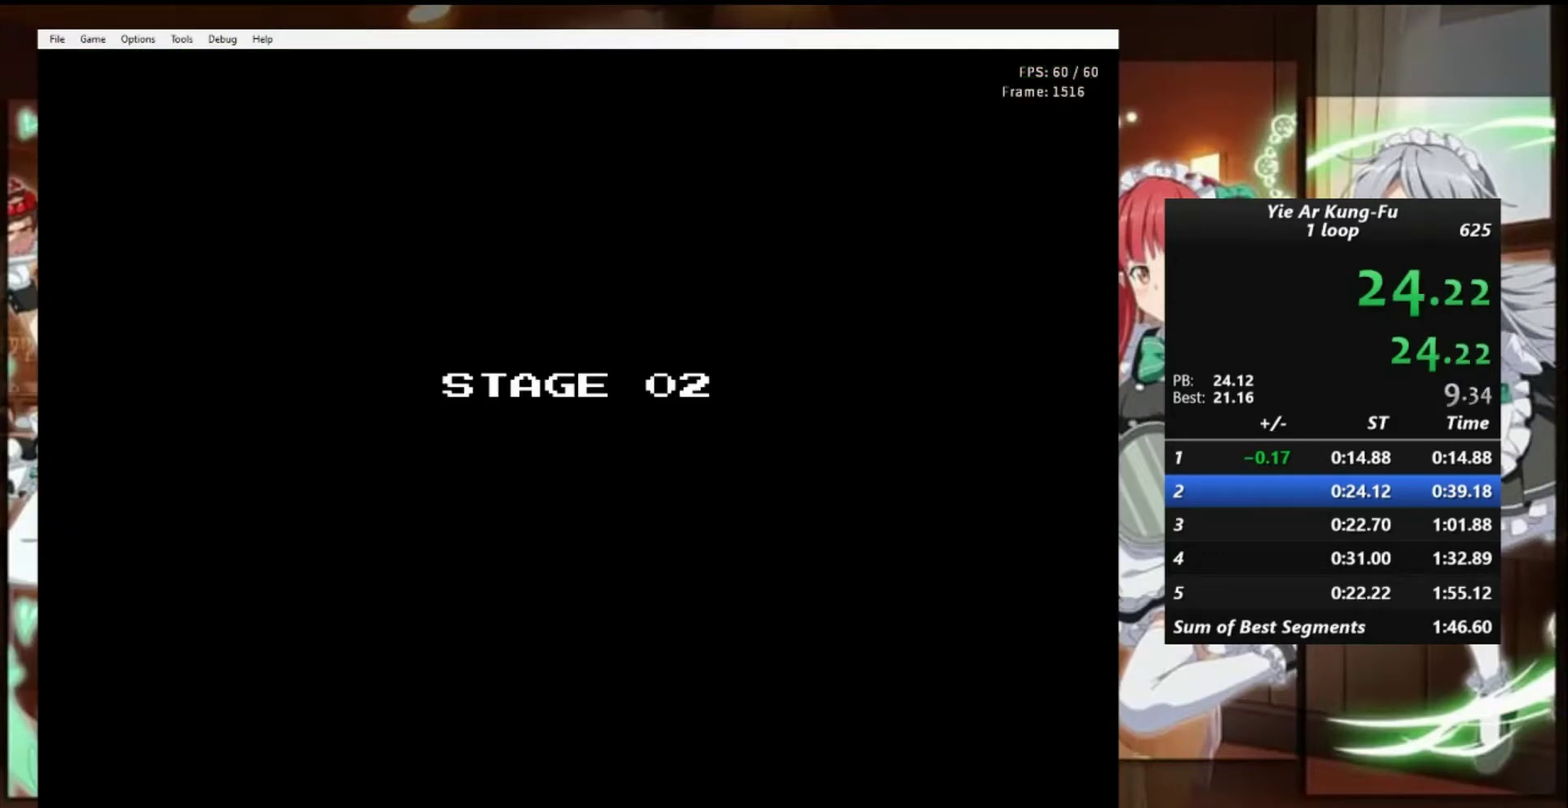
{"buttons": ["DPAD_RIGHT"], "events": []}
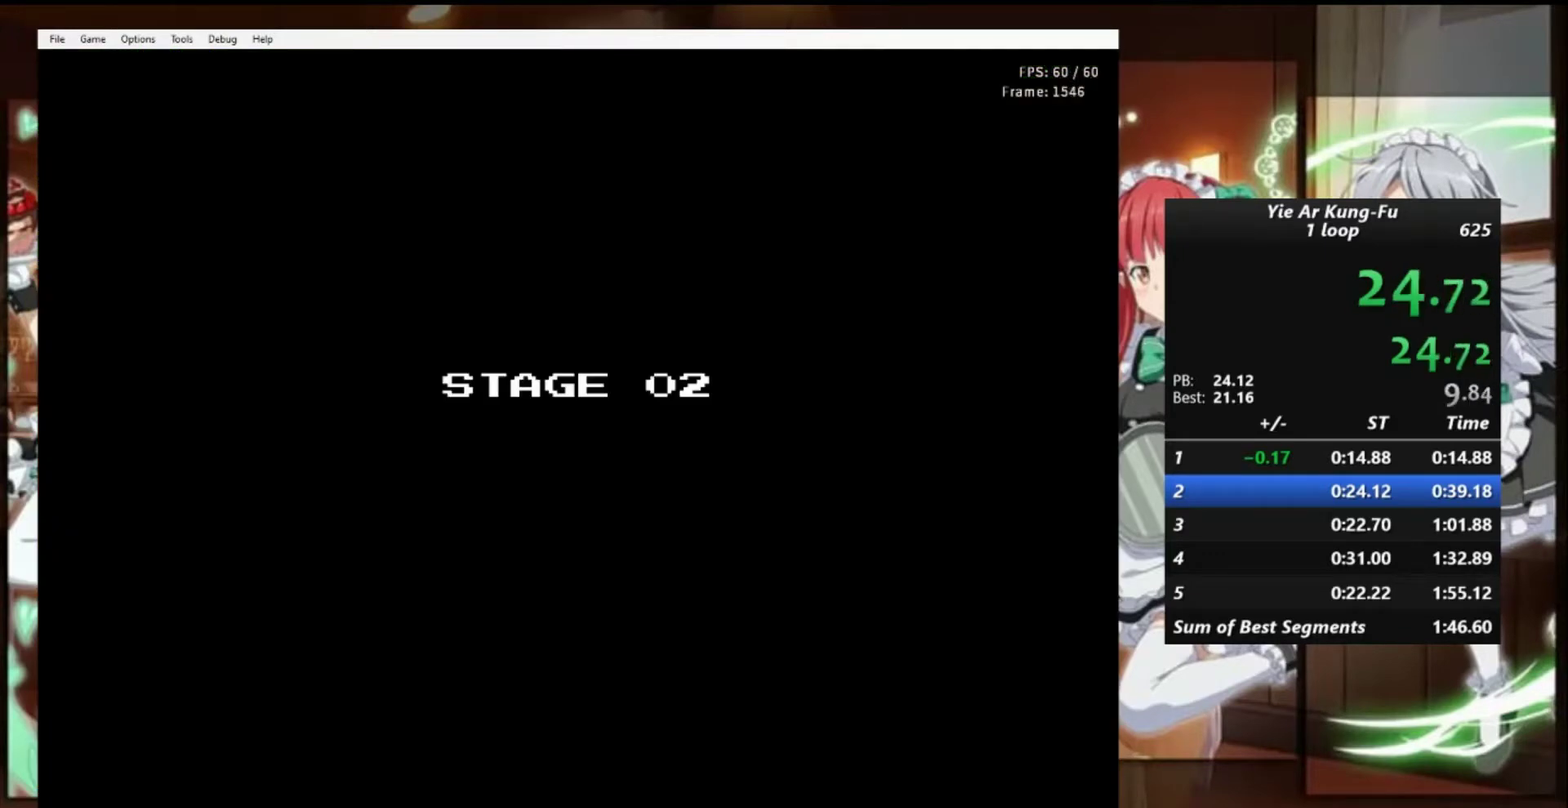
{"buttons": ["DPAD_RIGHT"], "events": []}
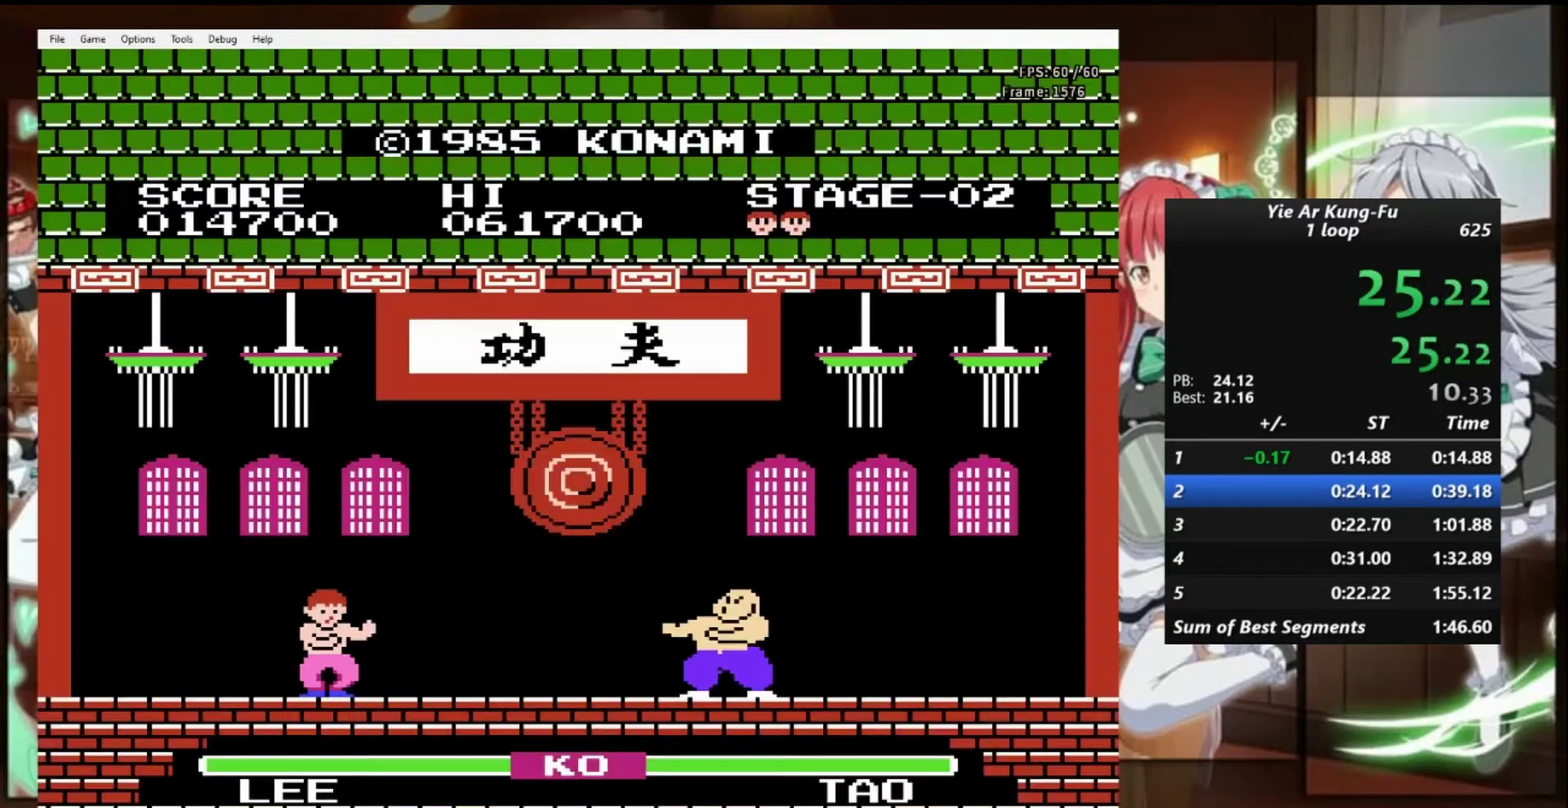
{"buttons": ["DPAD_RIGHT"], "events": []}
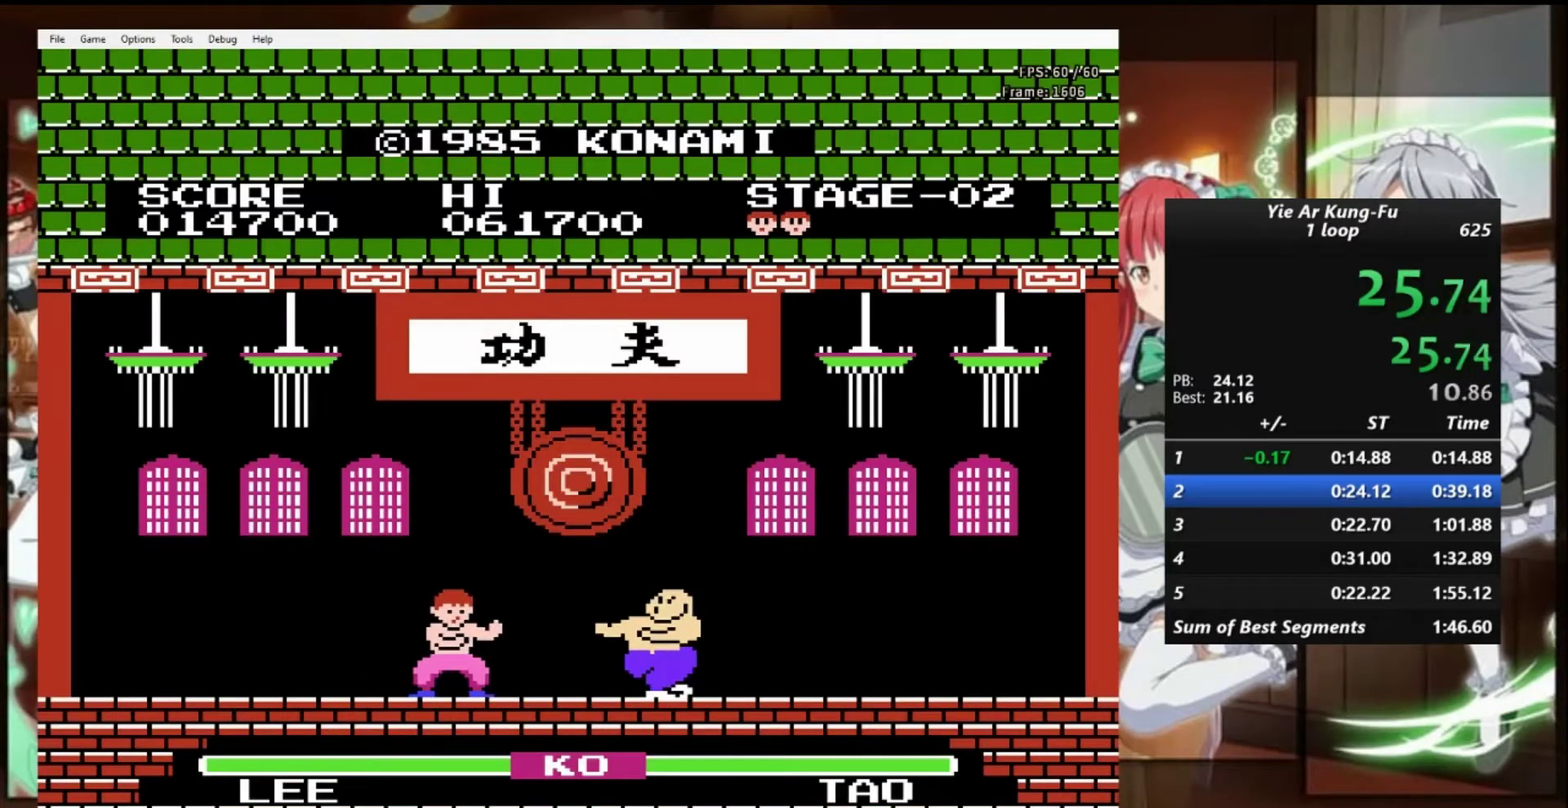
{"buttons": ["DPAD_RIGHT"], "events": []}
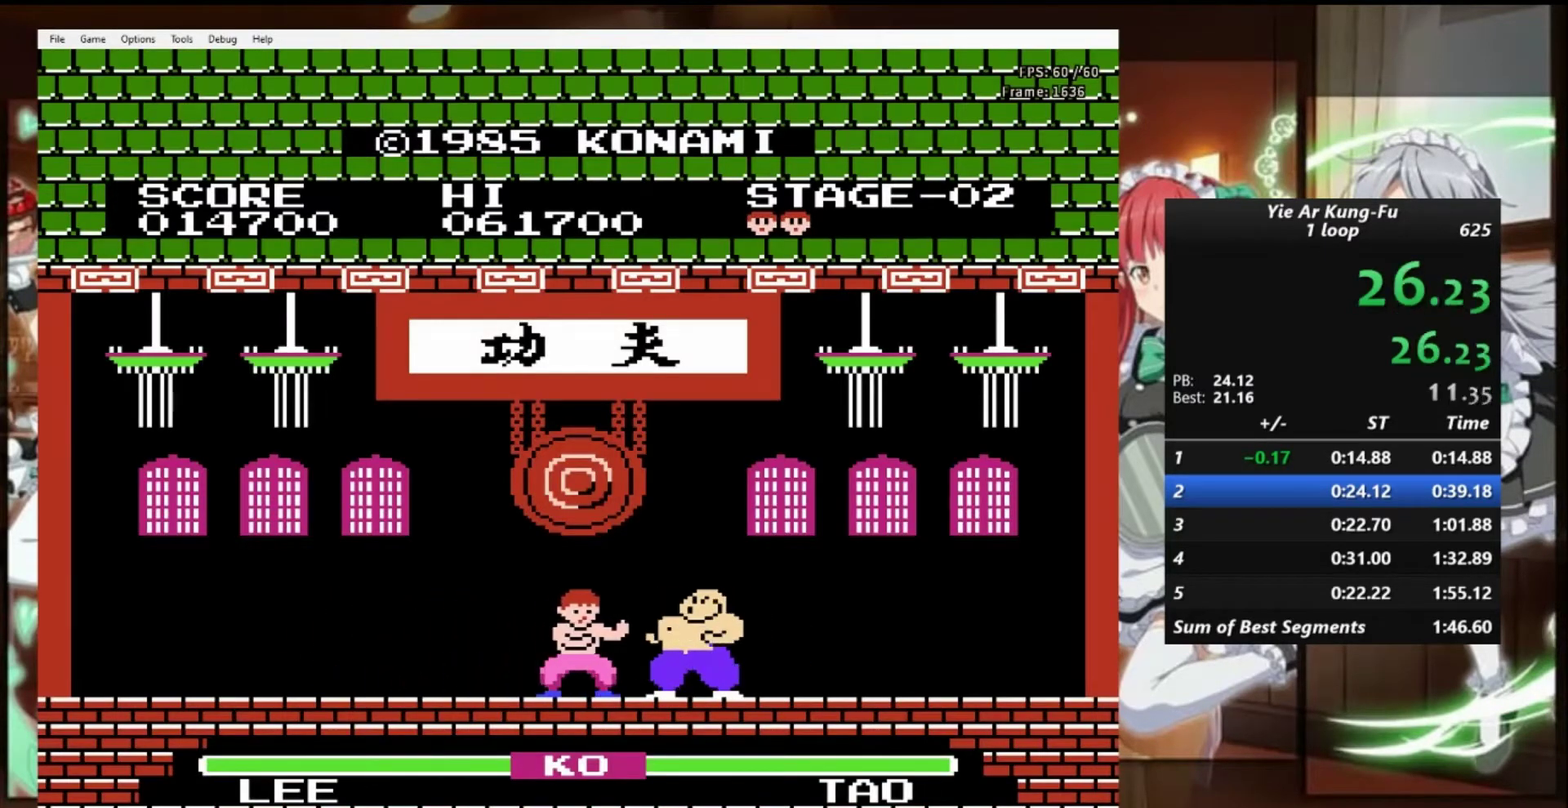
{"buttons": [], "events": [[33, "DPAD_RIGHT", "up"], [67, "DPAD_UP", "down"], [467, "DPAD_UP", "up"]]}
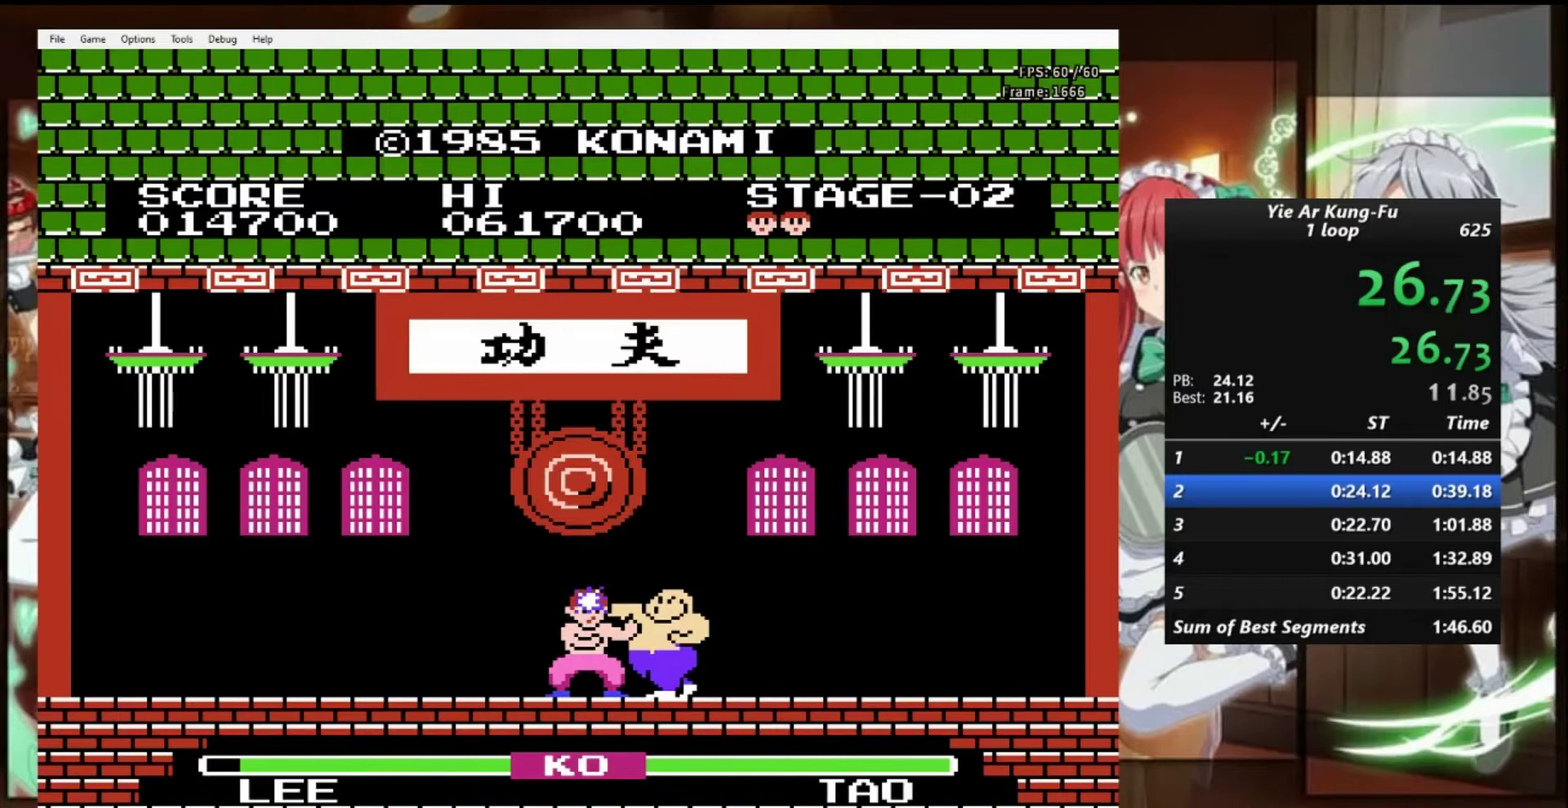
{"buttons": [], "events": [[33, "DPAD_UP", "down"], [433, "DPAD_UP", "up"]]}
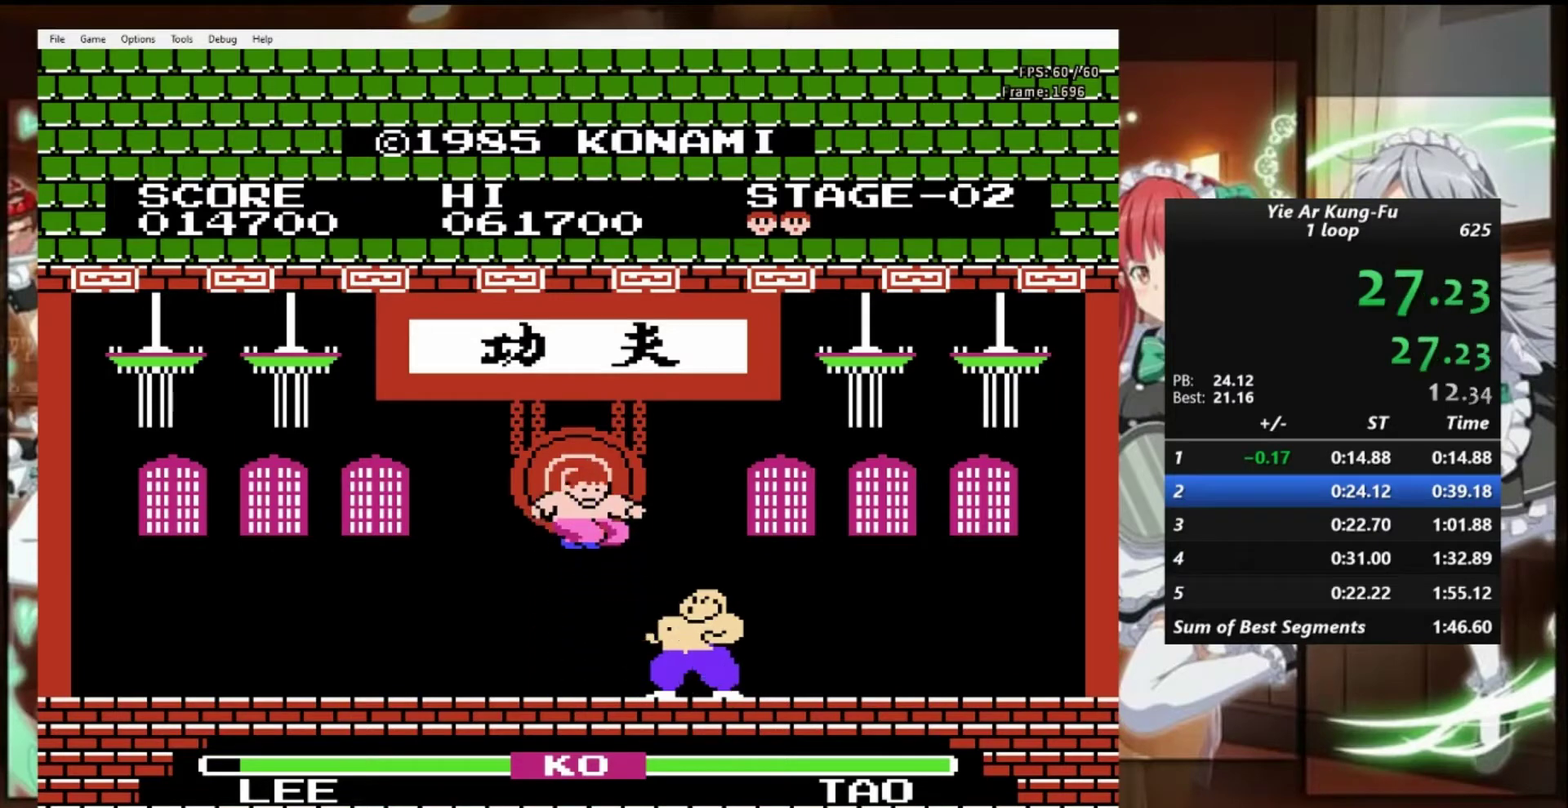
{"buttons": ["B"], "events": [[100, "B", "down"]]}
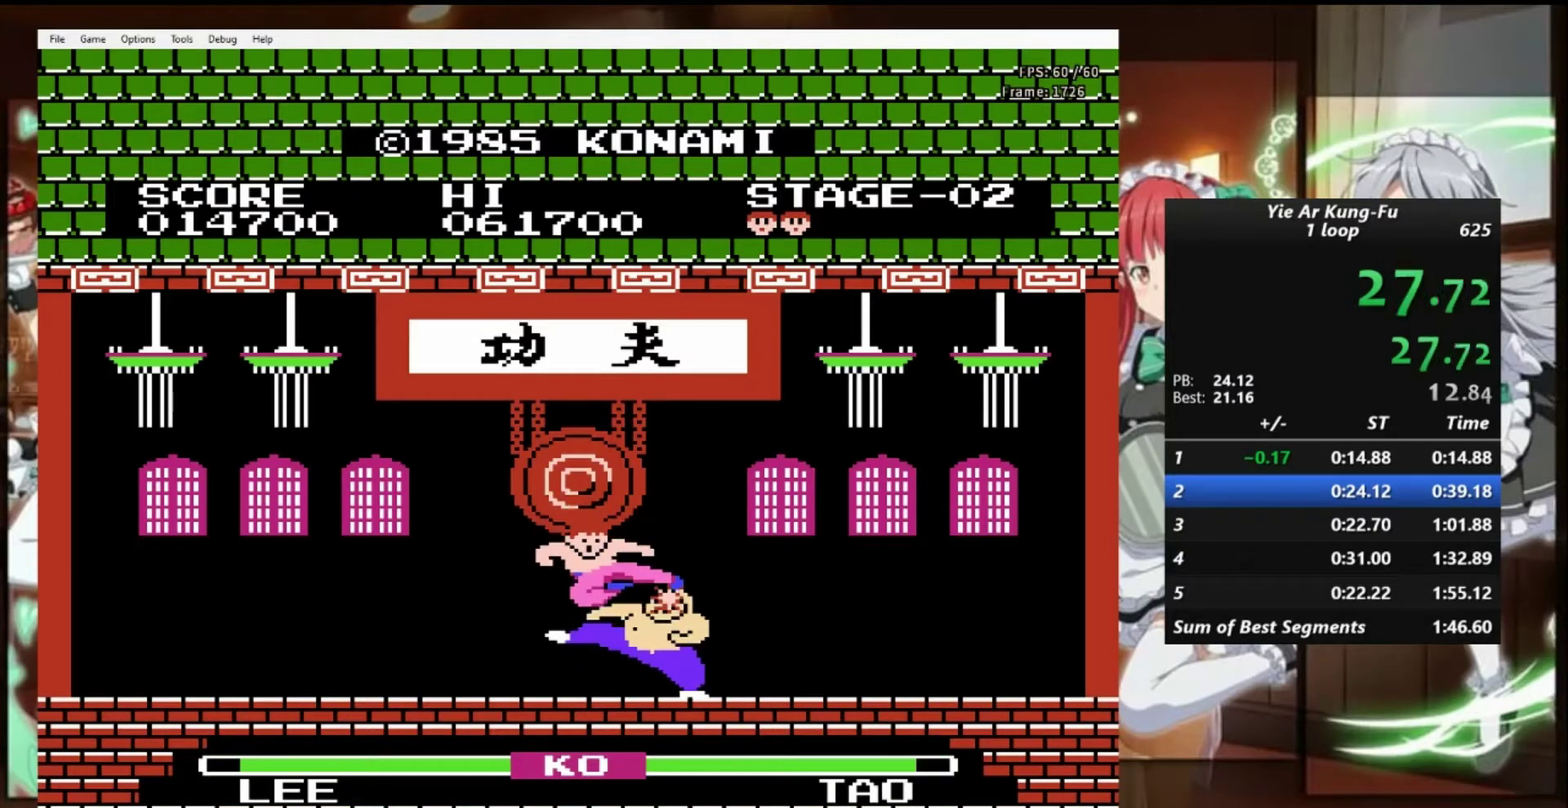
{"buttons": [], "events": [[67, "B", "up"], [333, "DPAD_UP", "down"], [433, "DPAD_UP", "up"]]}
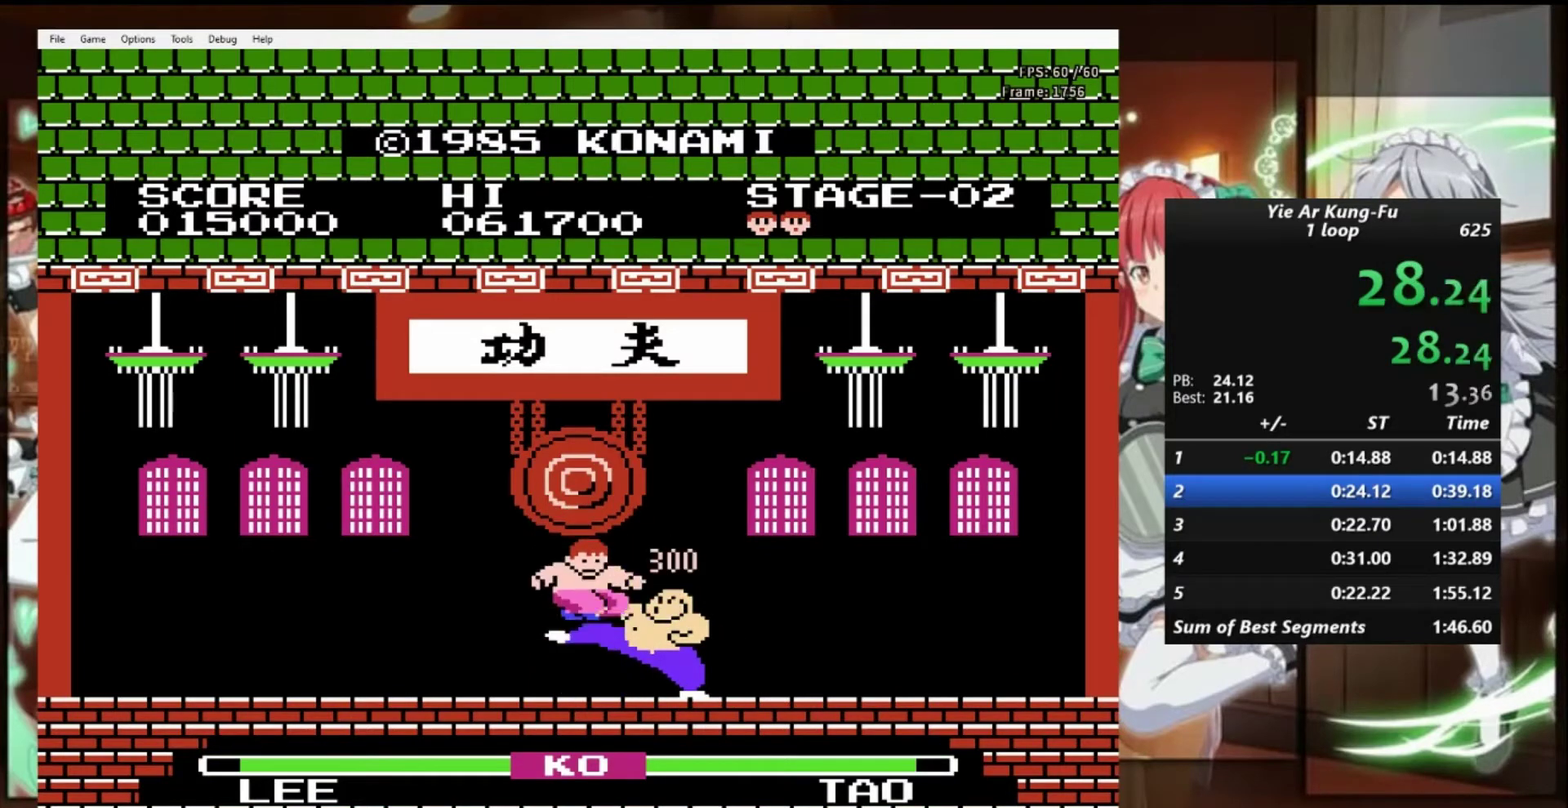
{"buttons": ["B"], "events": [[367, "B", "down"]]}
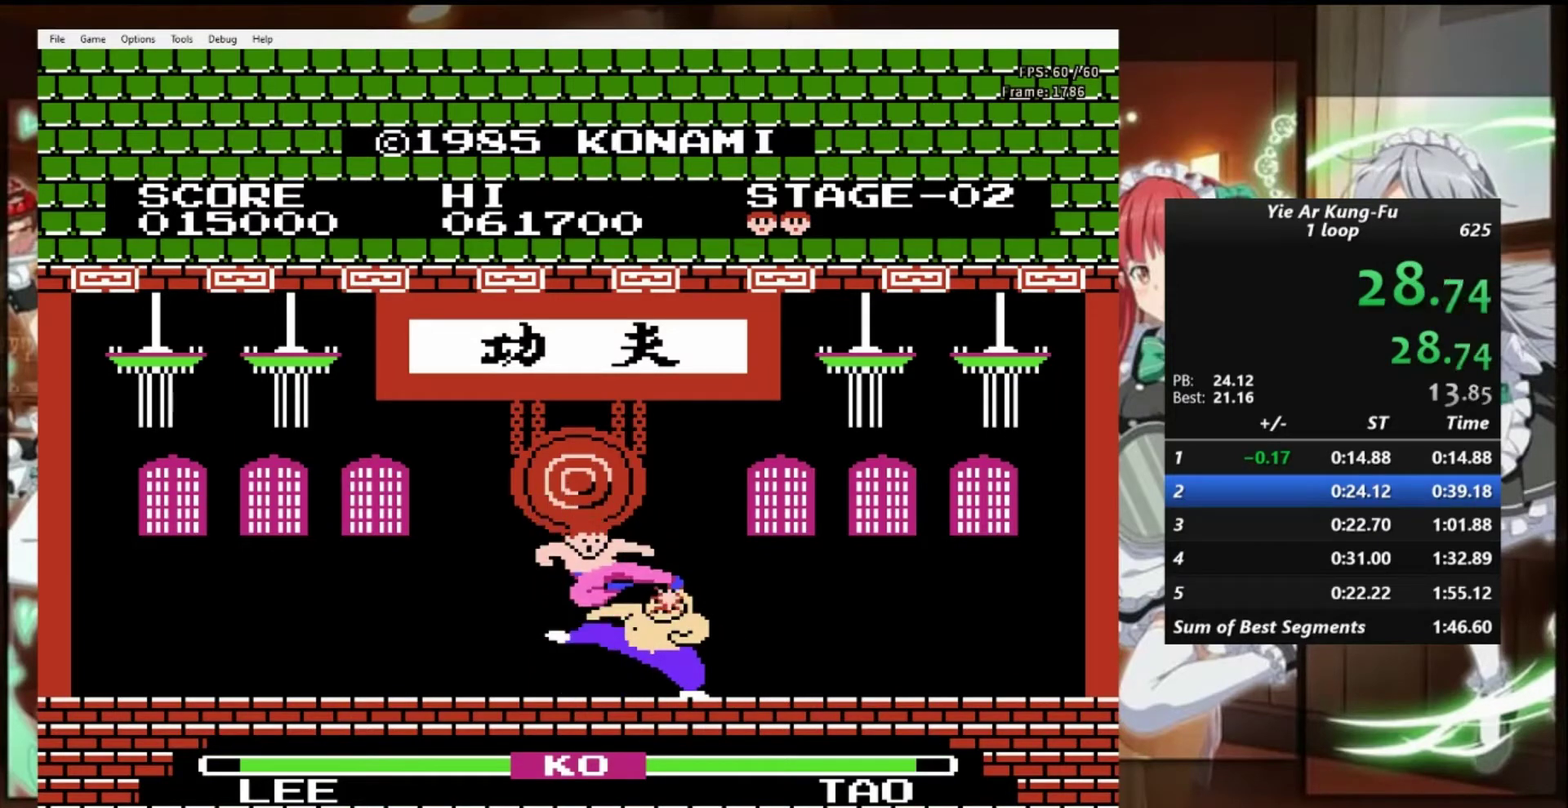
{"buttons": [], "events": [[300, "B", "up"]]}
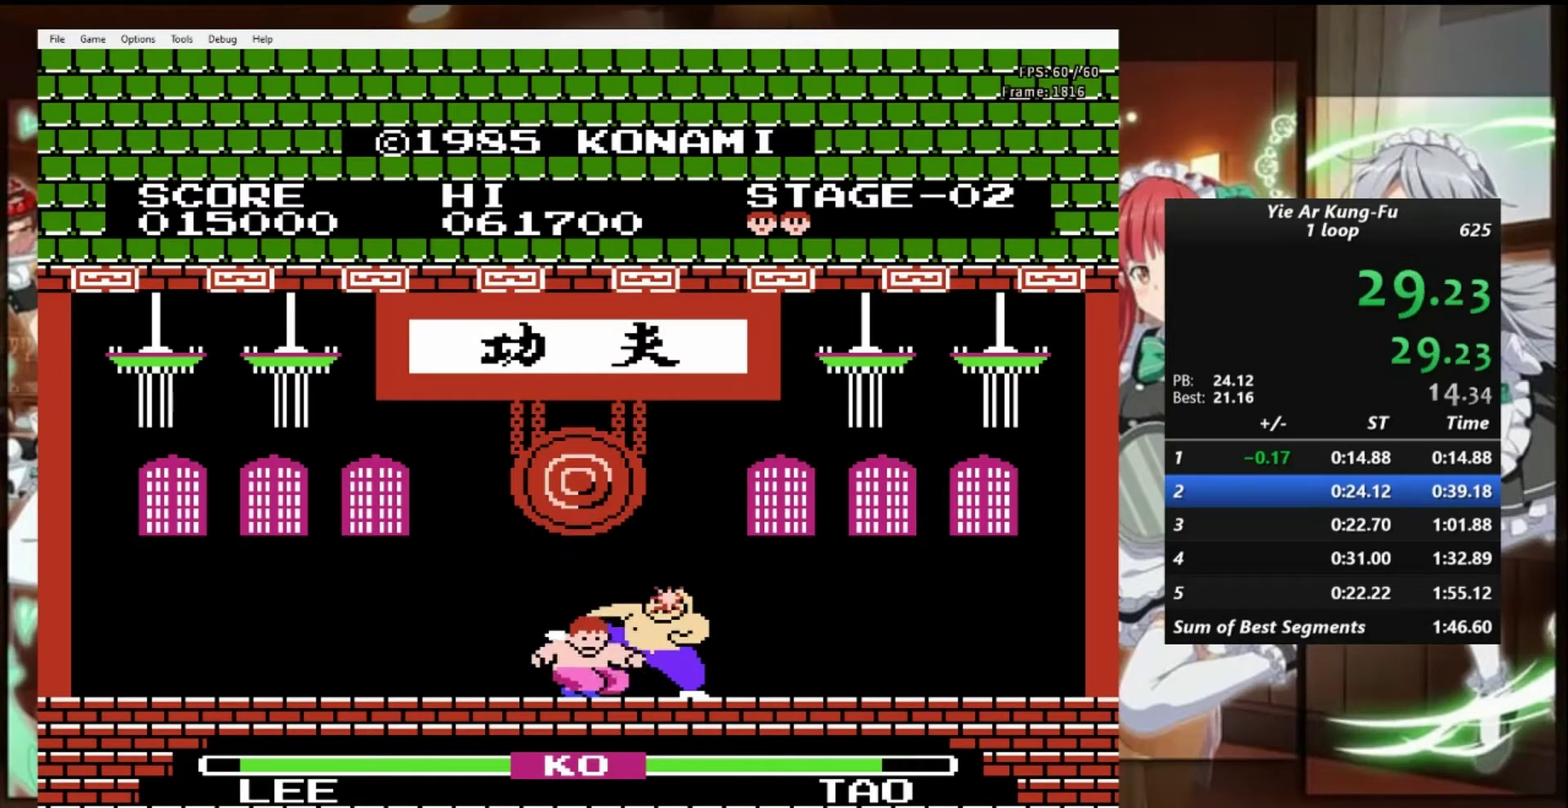
{"buttons": [], "events": [[100, "DPAD_UP", "down"], [233, "DPAD_UP", "up"]]}
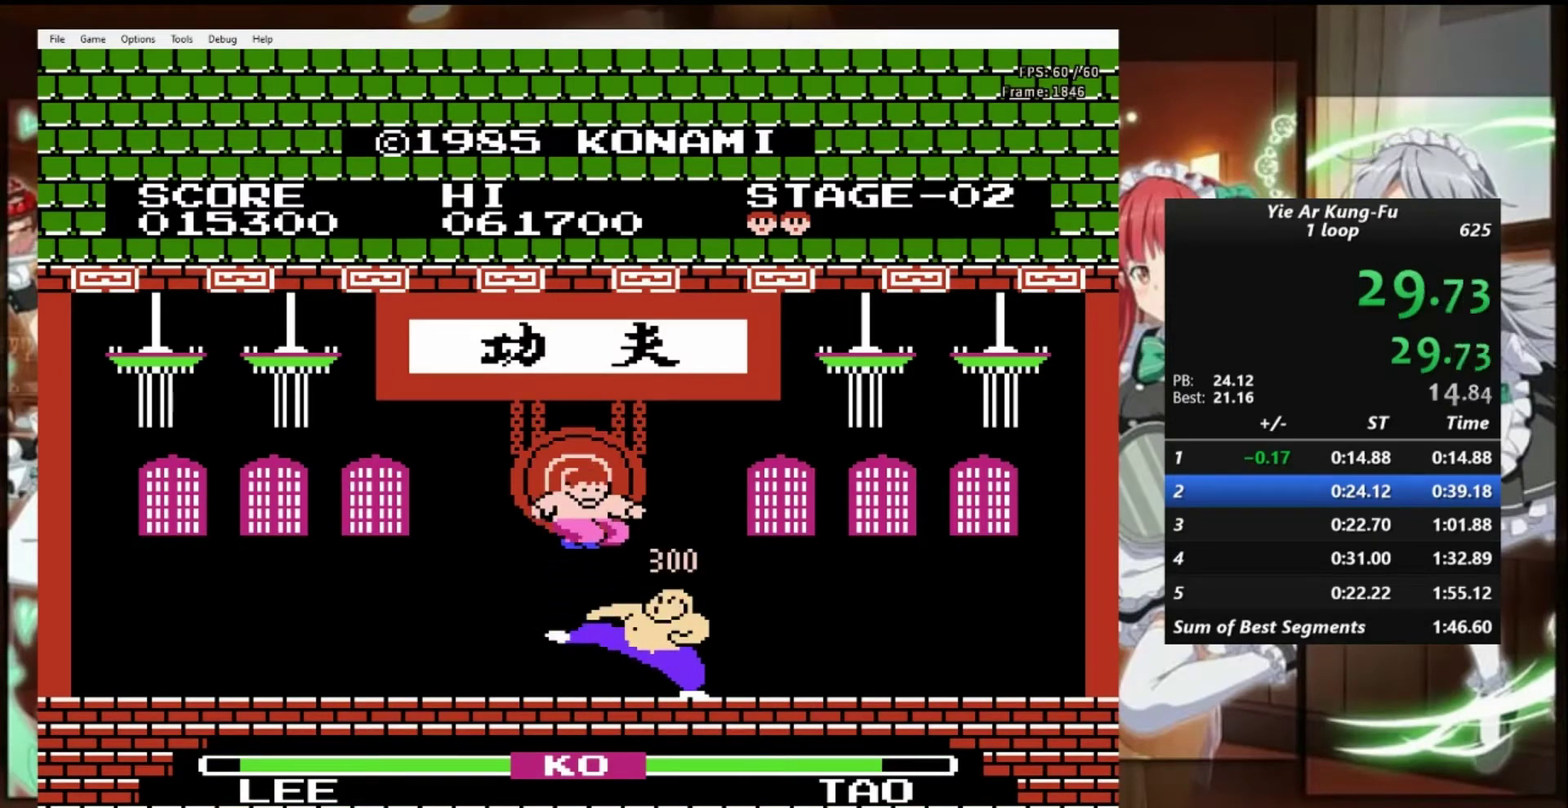
{"buttons": ["B"], "events": [[100, "B", "down"]]}
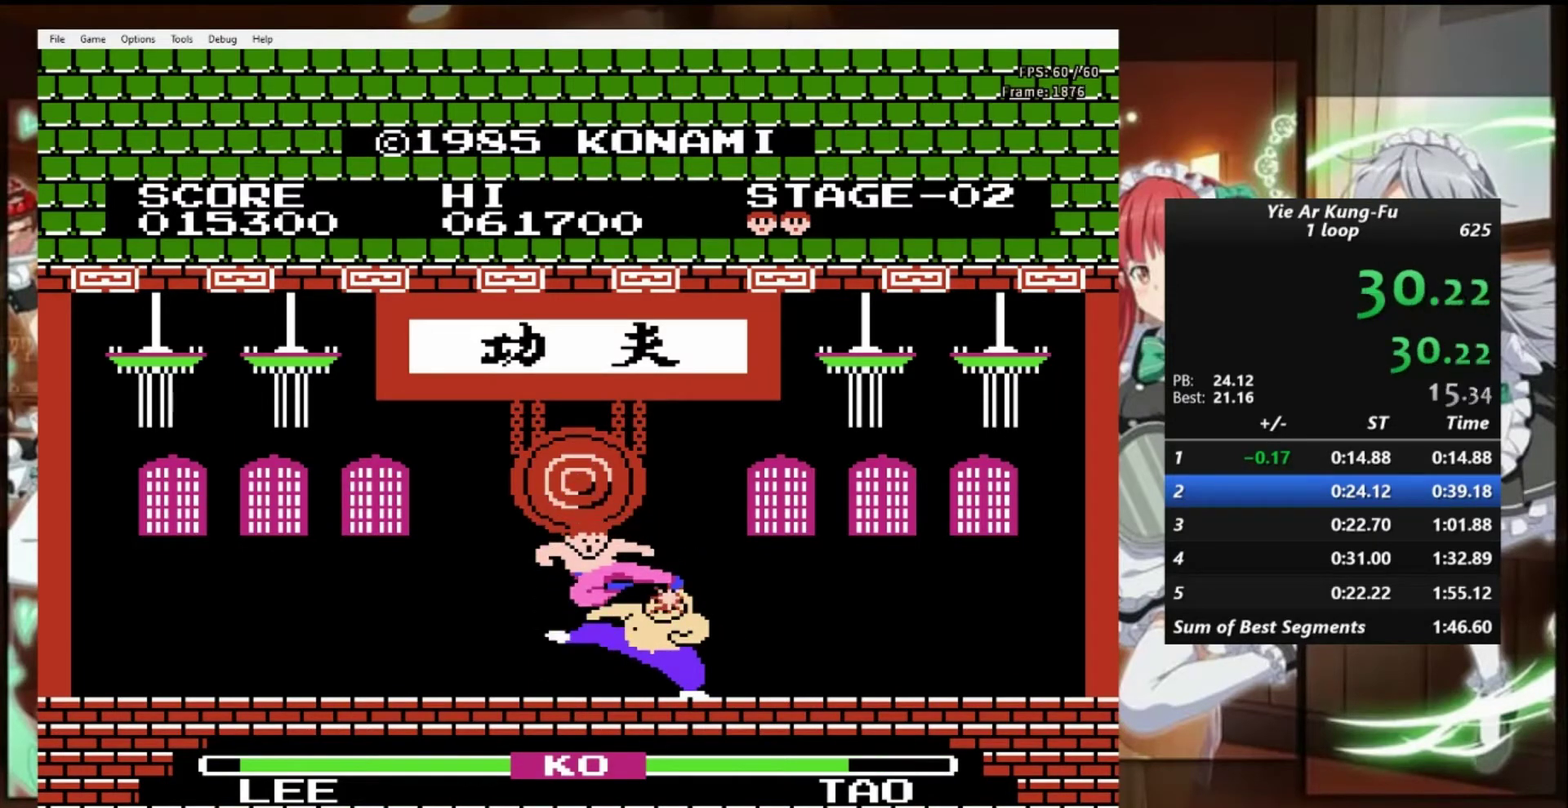
{"buttons": [], "events": [[100, "B", "up"], [400, "DPAD_UP", "down"], [500, "DPAD_UP", "up"]]}
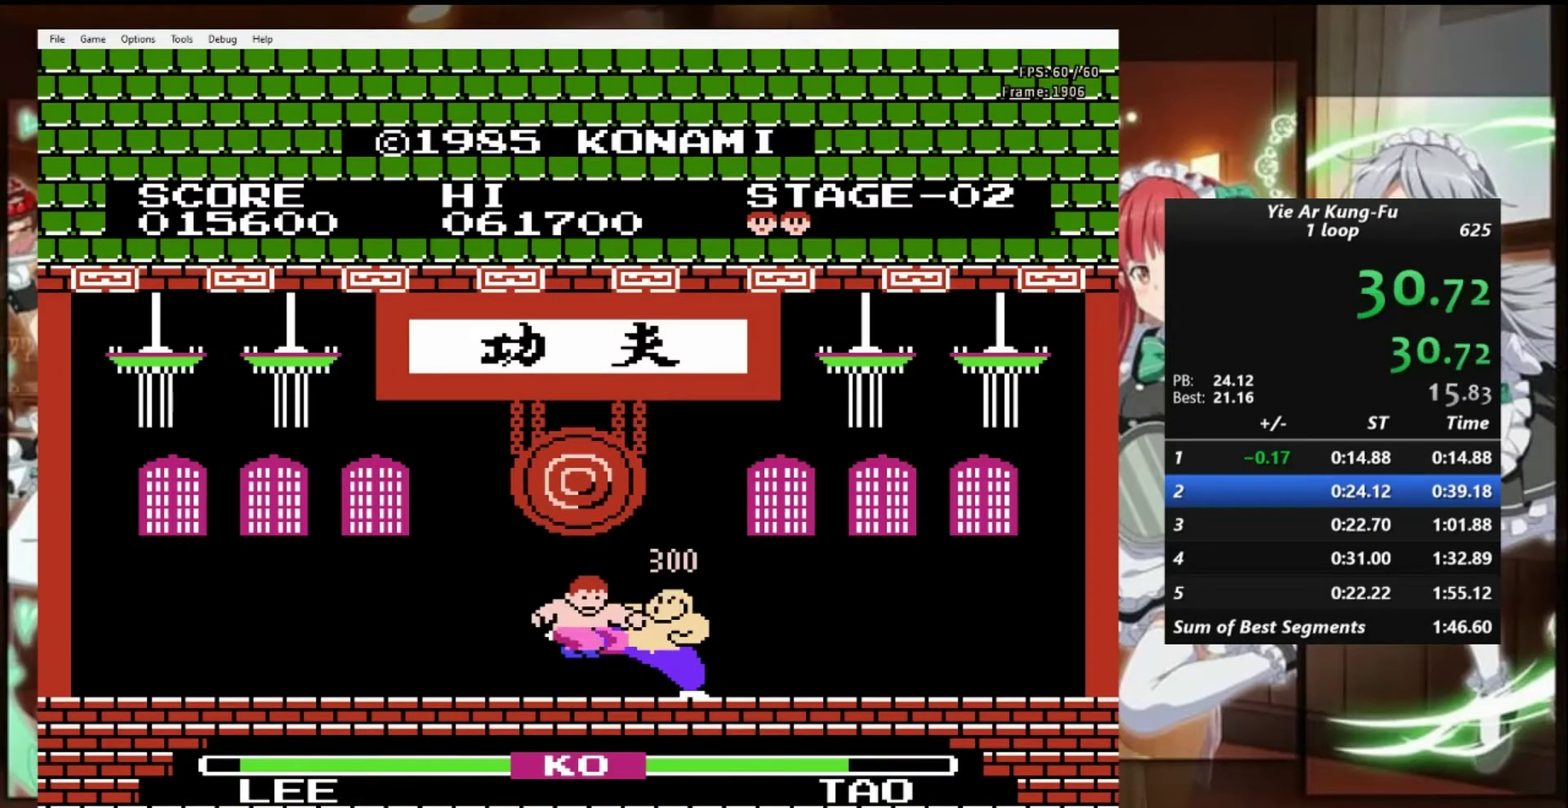
{"buttons": ["B"], "events": [[400, "B", "down"]]}
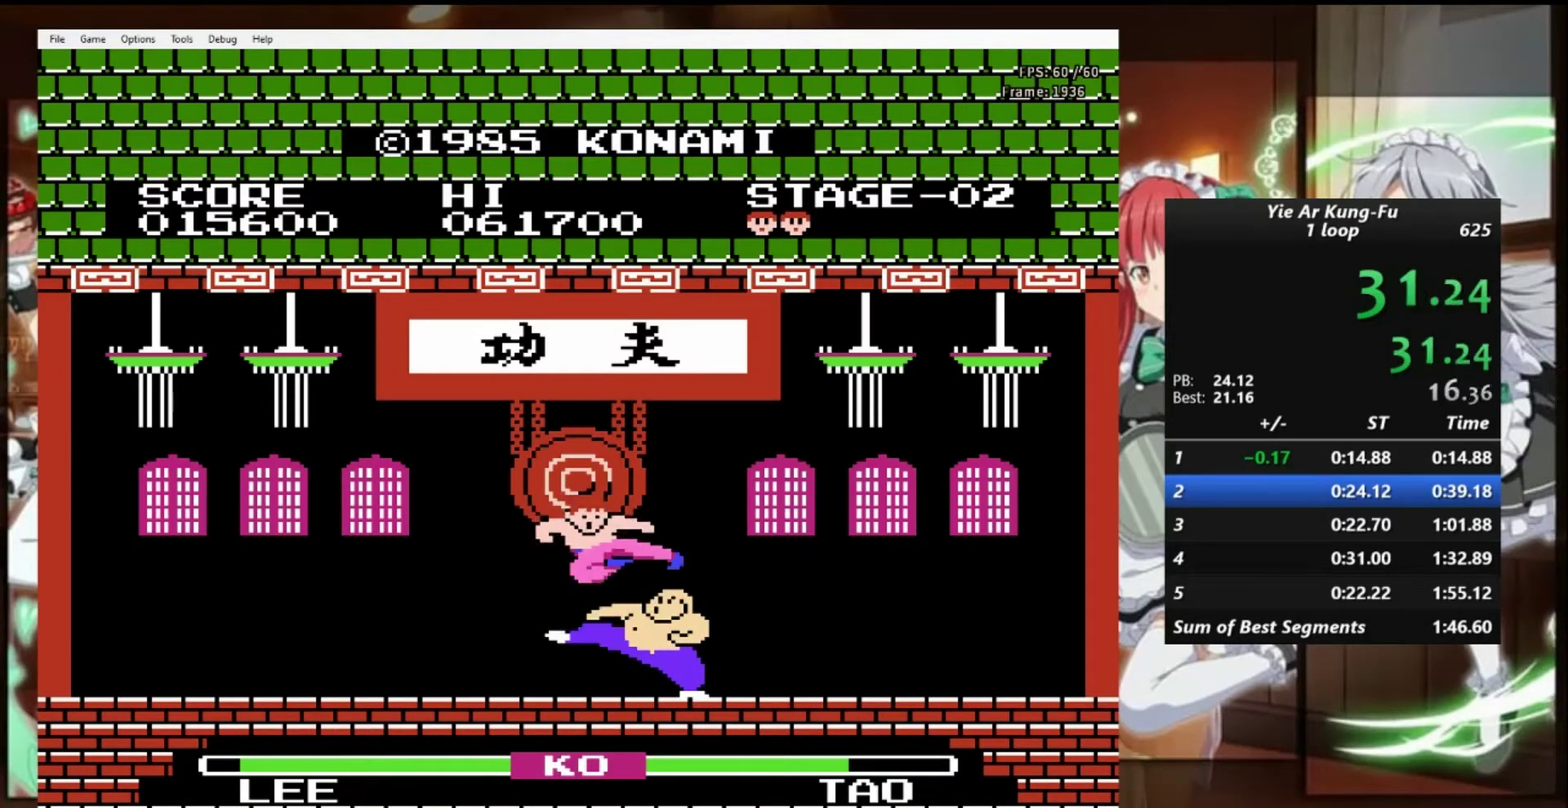
{"buttons": [], "events": [[367, "B", "up"]]}
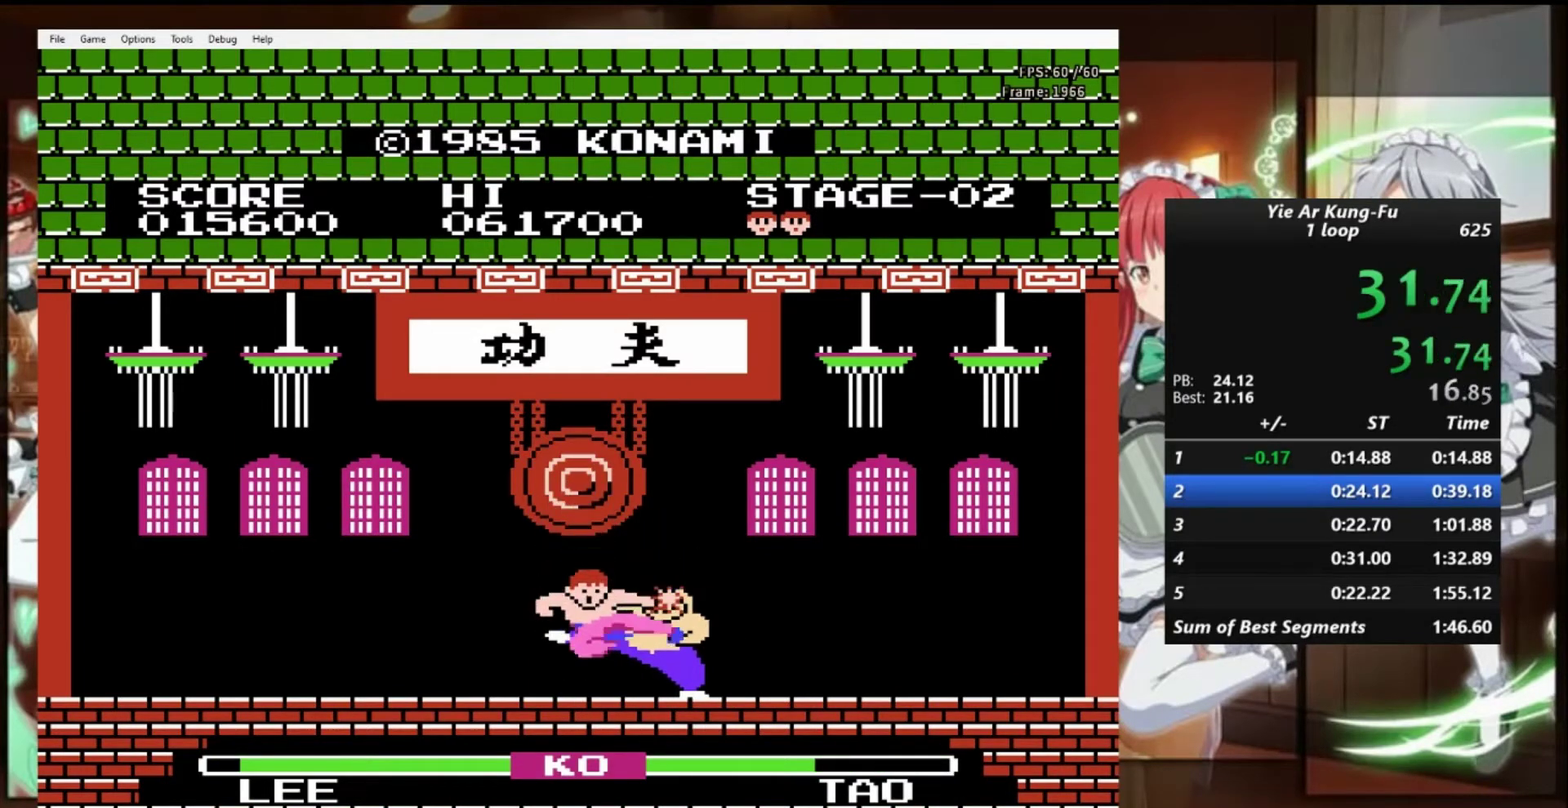
{"buttons": [], "events": [[167, "DPAD_UP", "down"], [267, "DPAD_UP", "up"]]}
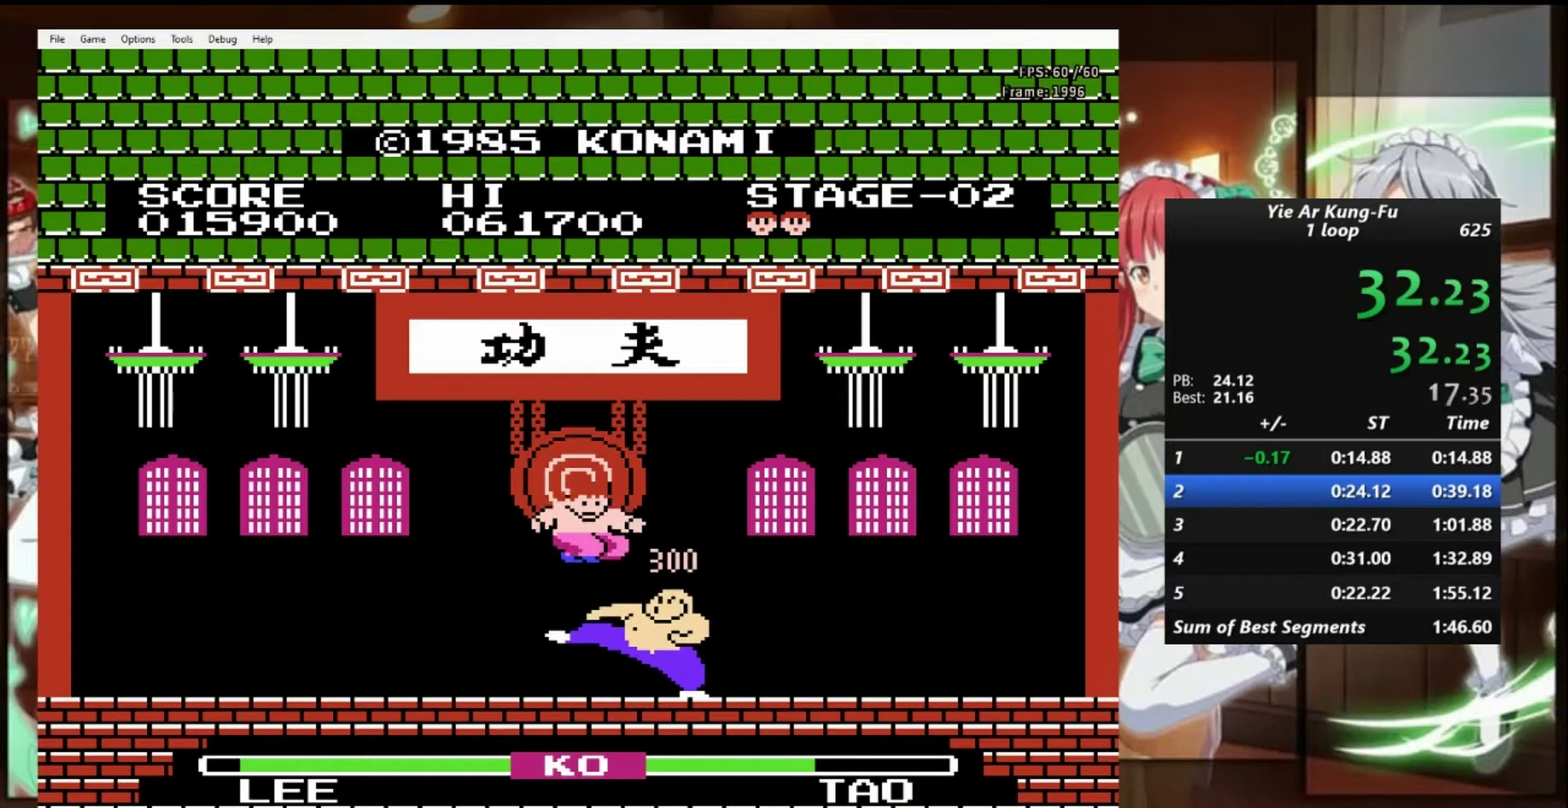
{"buttons": ["B"], "events": [[133, "B", "down"]]}
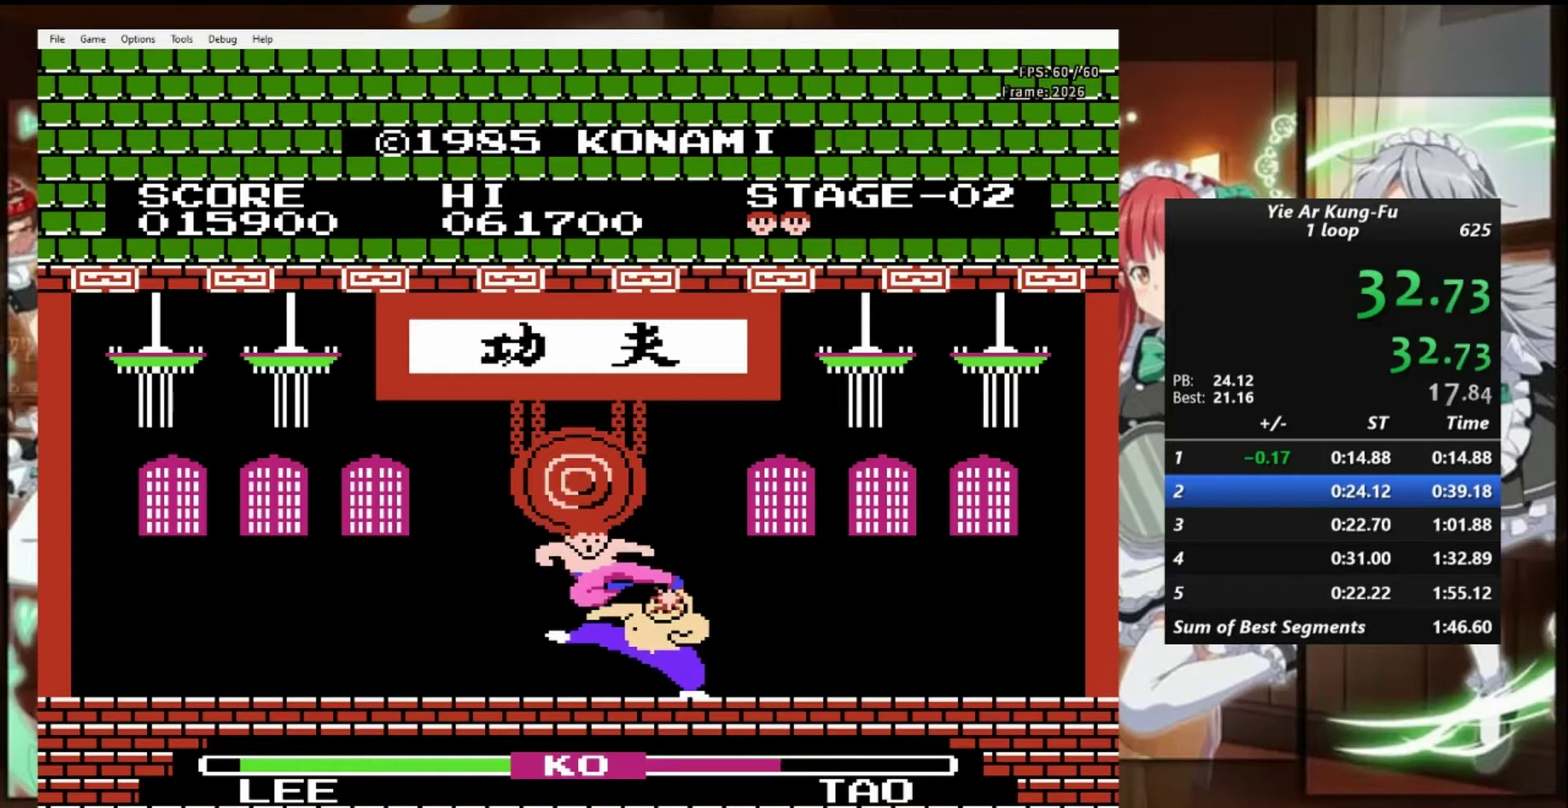
{"buttons": ["DPAD_UP"], "events": [[167, "B", "up"], [433, "DPAD_UP", "down"]]}
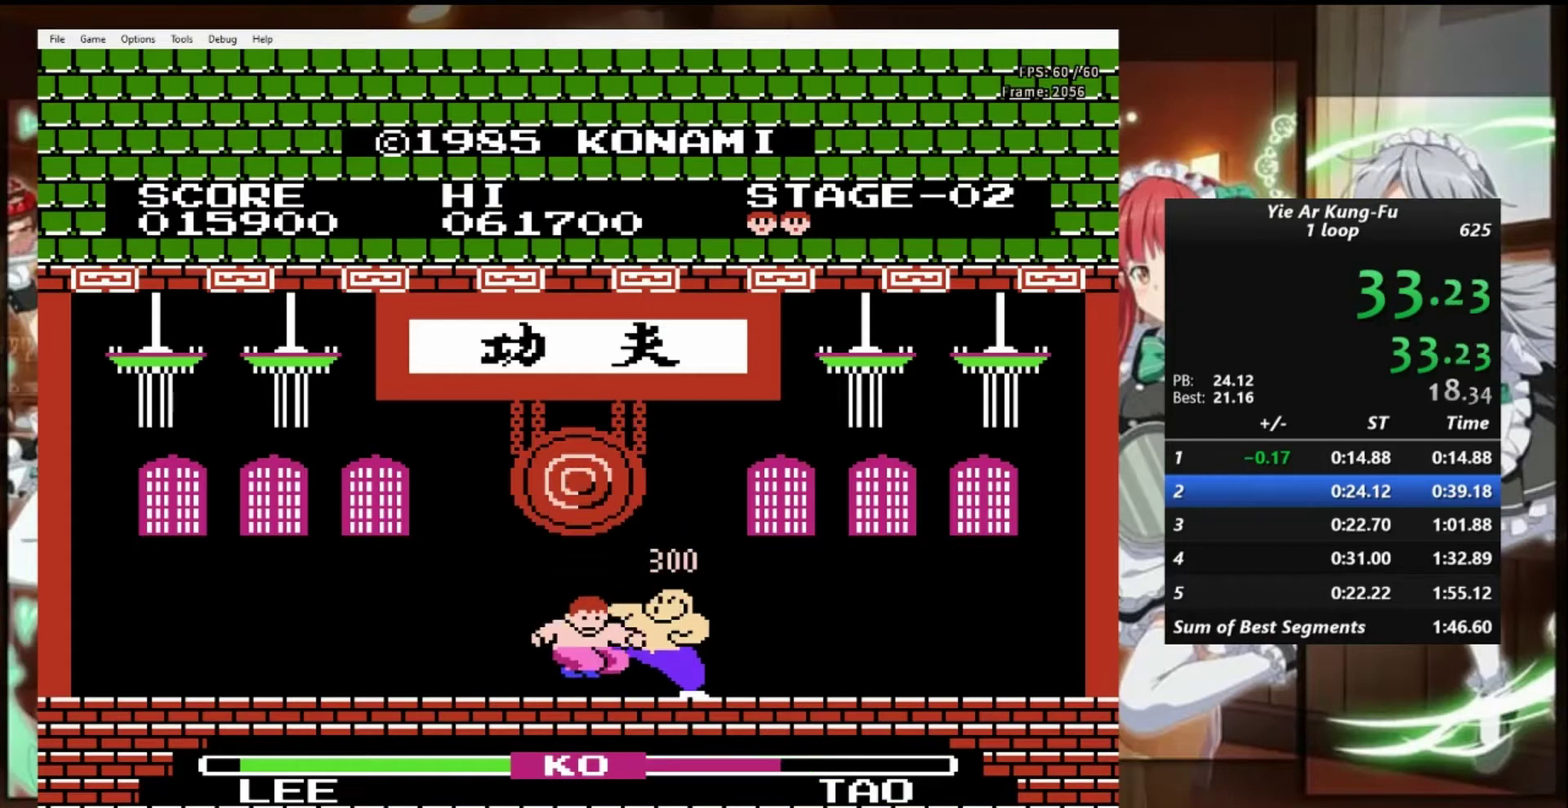
{"buttons": ["B"], "events": [[67, "DPAD_UP", "up"], [433, "B", "down"]]}
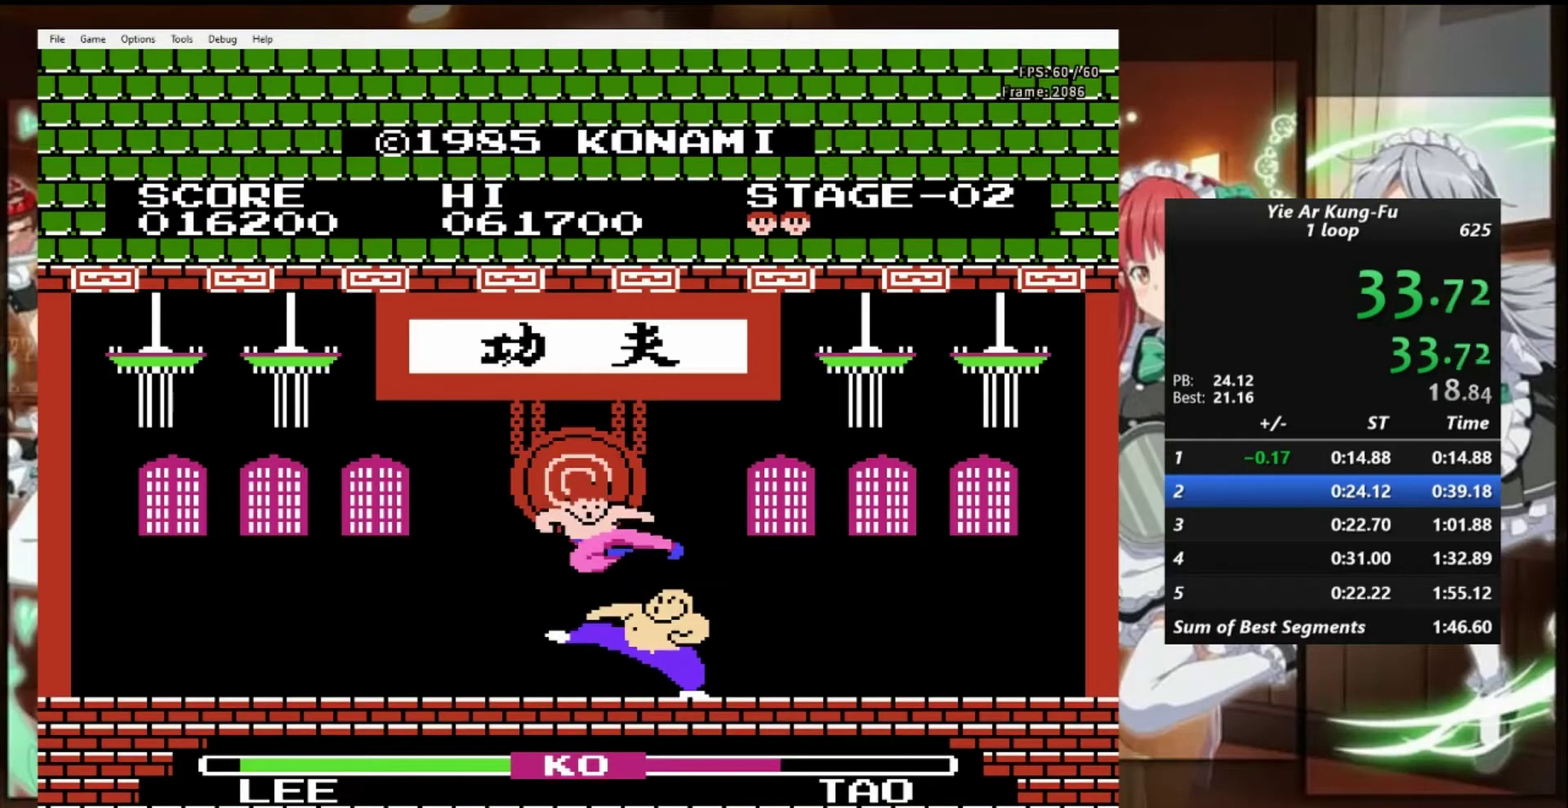
{"buttons": [], "events": [[433, "B", "up"]]}
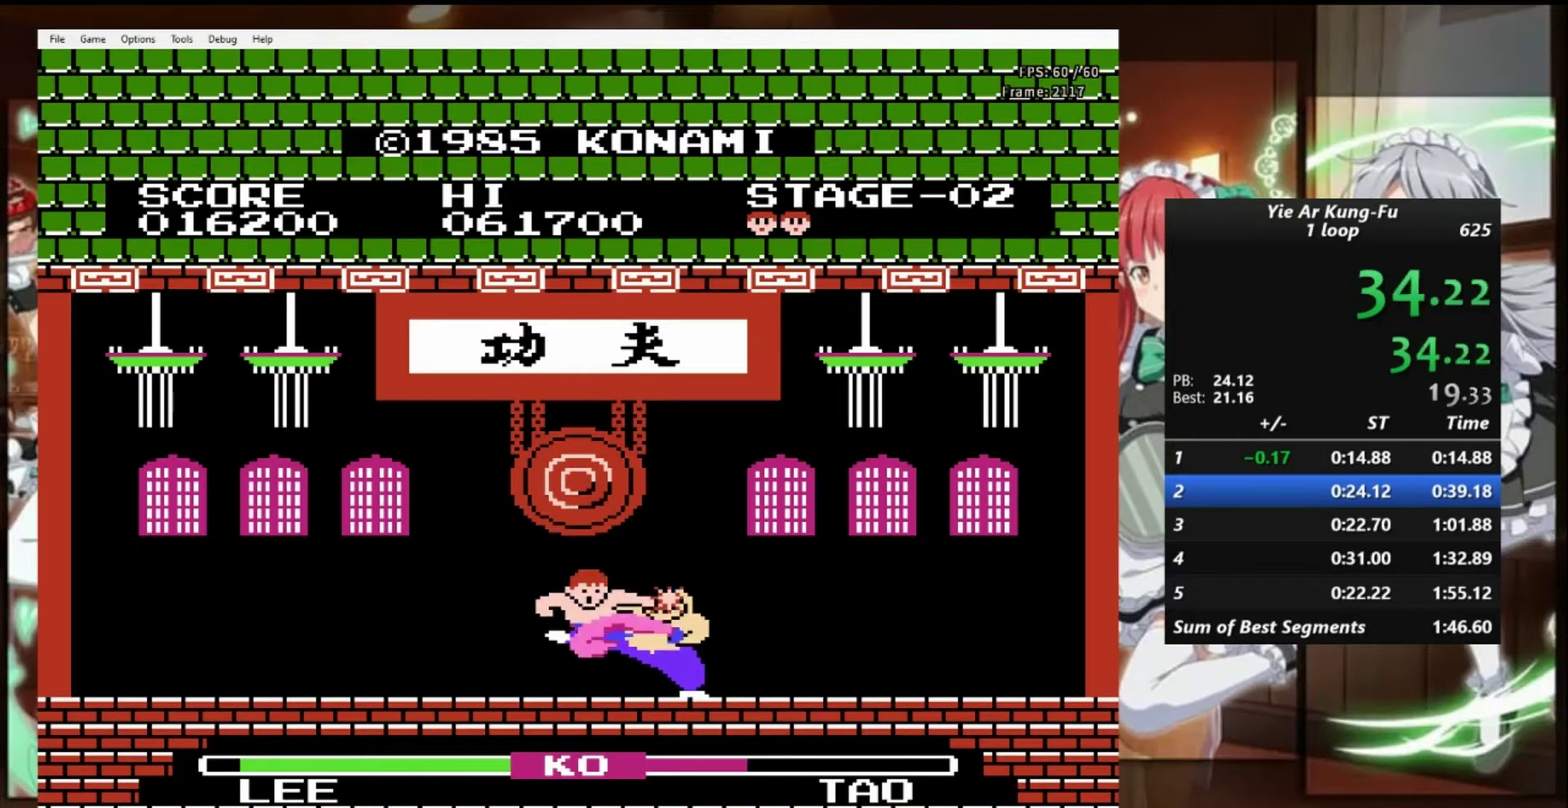
{"buttons": [], "events": [[200, "DPAD_UP", "down"], [300, "DPAD_UP", "up"]]}
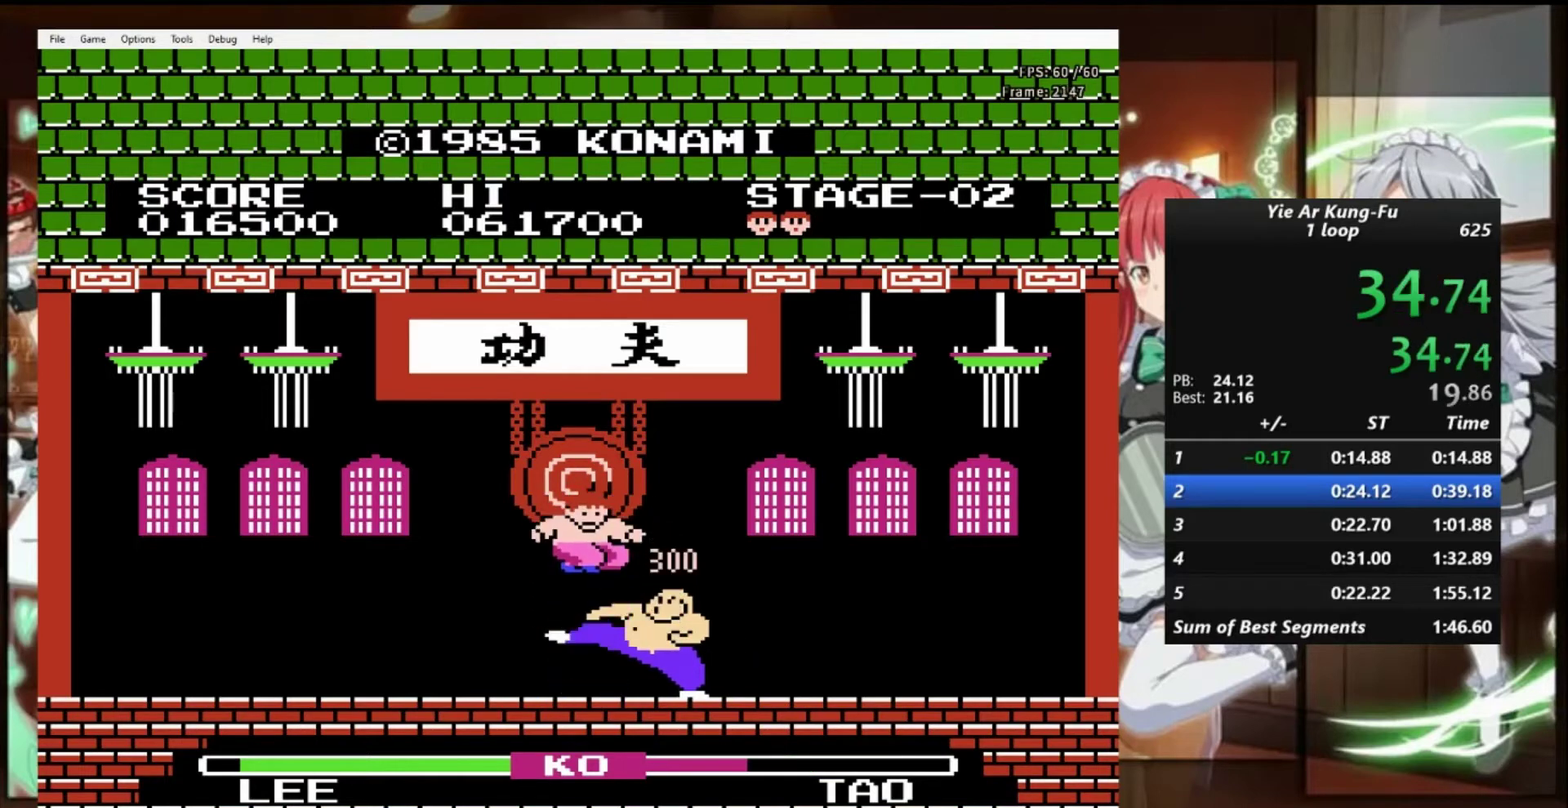
{"buttons": ["B"], "events": [[200, "B", "down"]]}
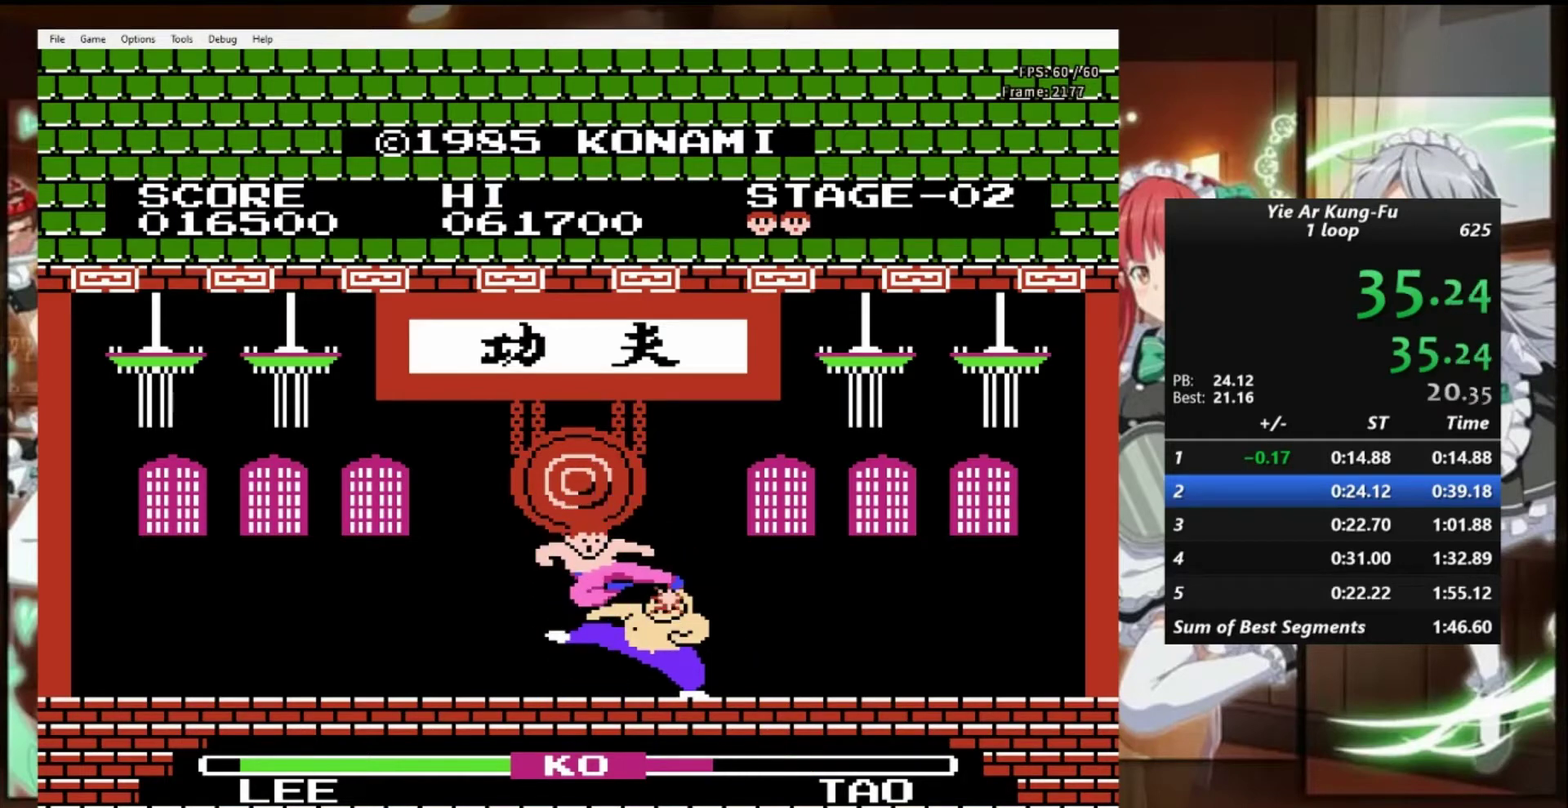
{"buttons": [], "events": [[233, "B", "up"]]}
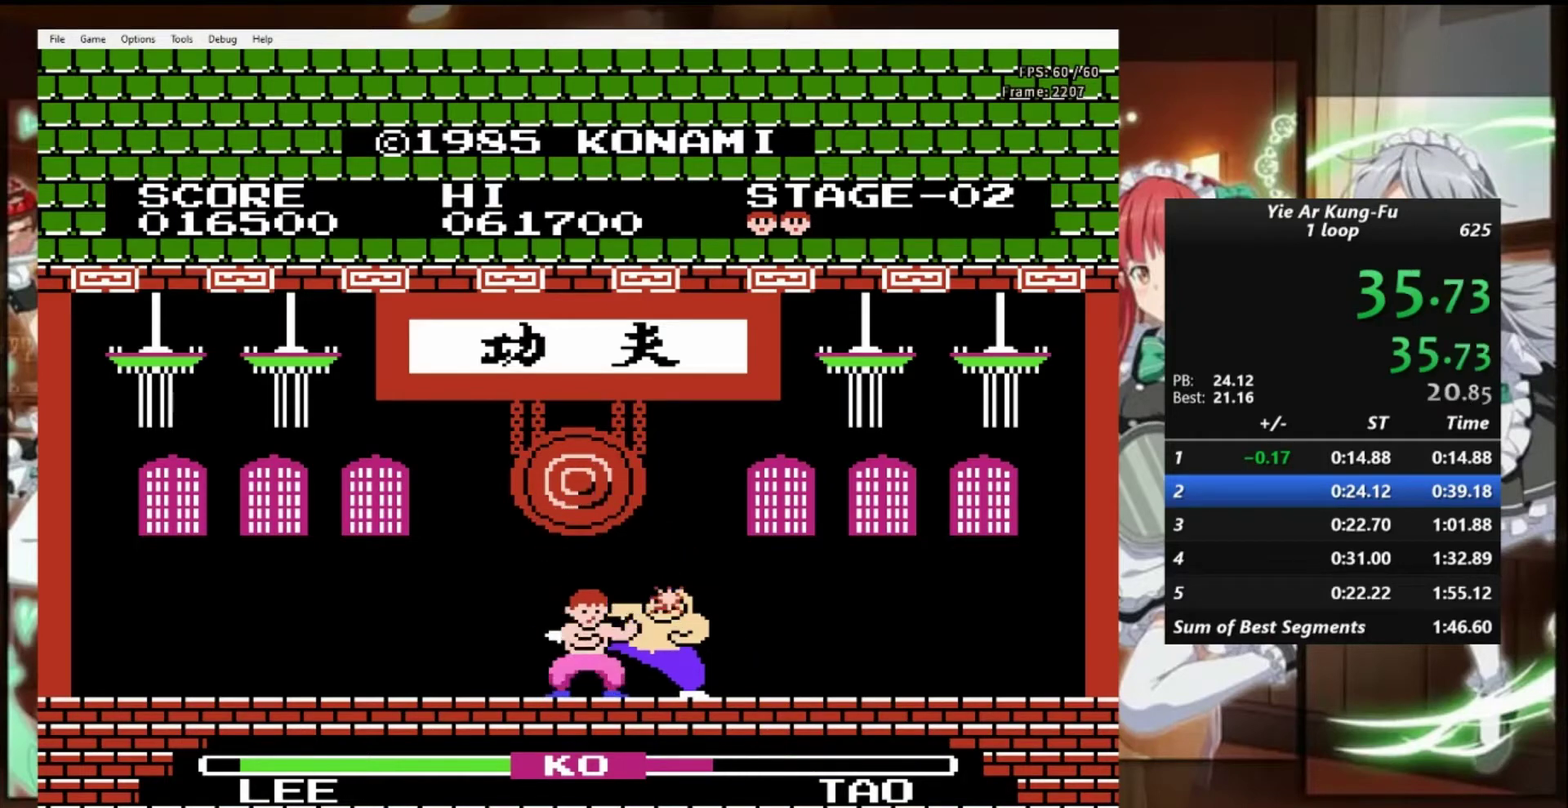
{"buttons": [], "events": [[33, "DPAD_UP", "down"], [133, "DPAD_UP", "up"]]}
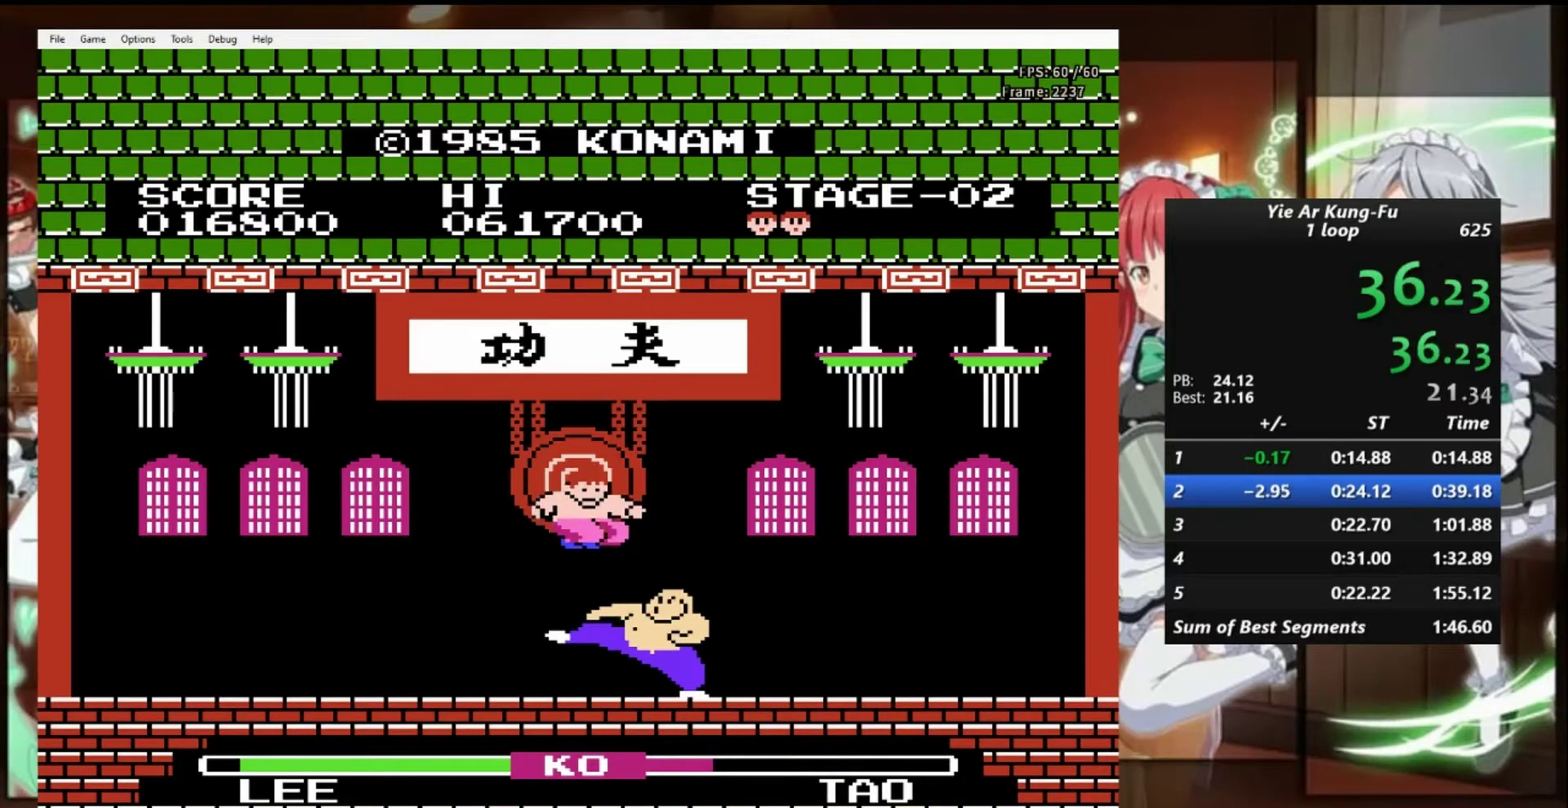
{"buttons": [], "events": [[33, "B", "down"], [500, "B", "up"]]}
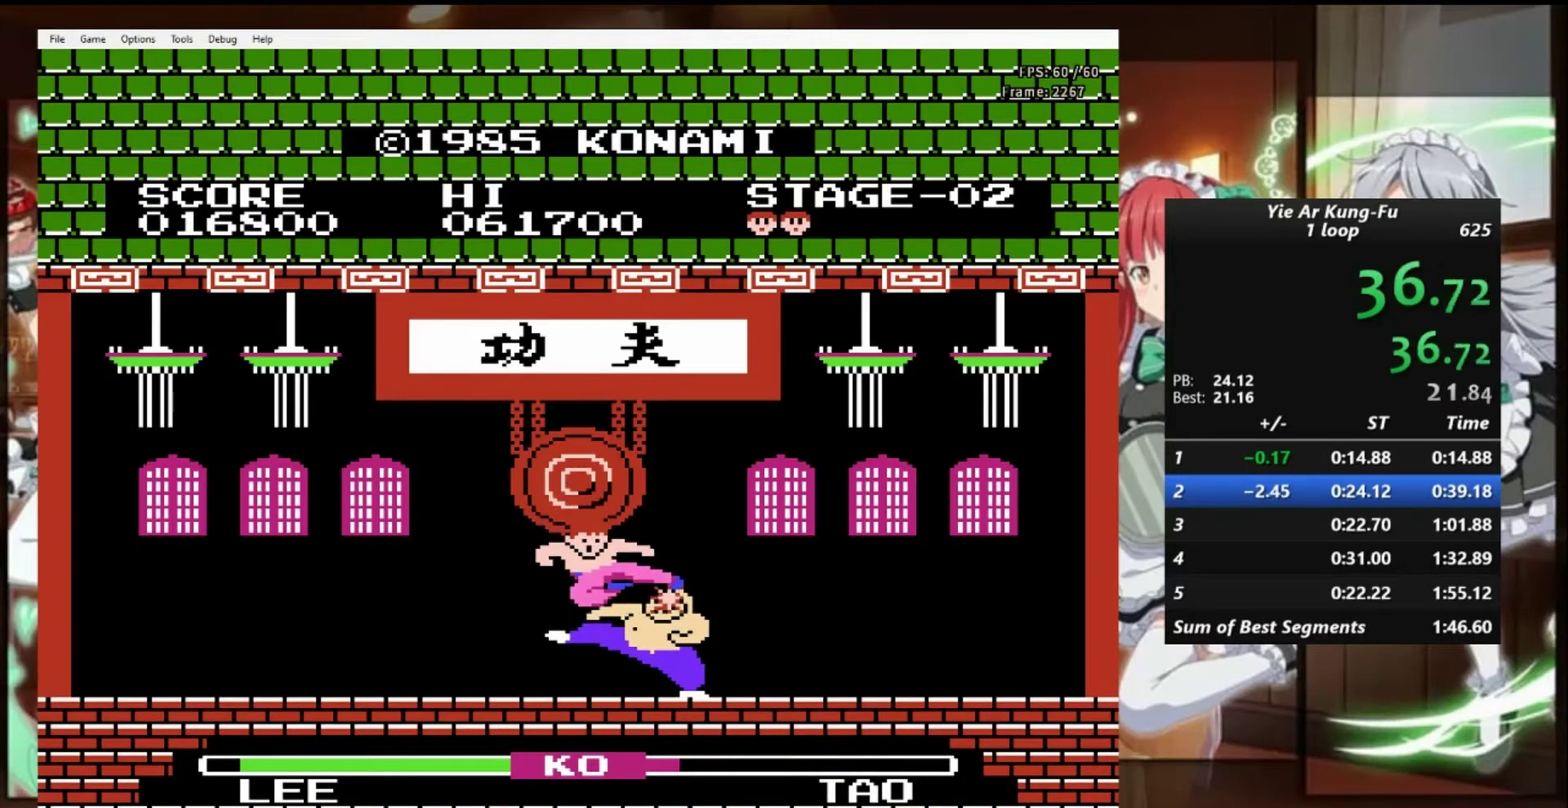
{"buttons": [], "events": [[333, "DPAD_UP", "down"], [467, "DPAD_UP", "up"]]}
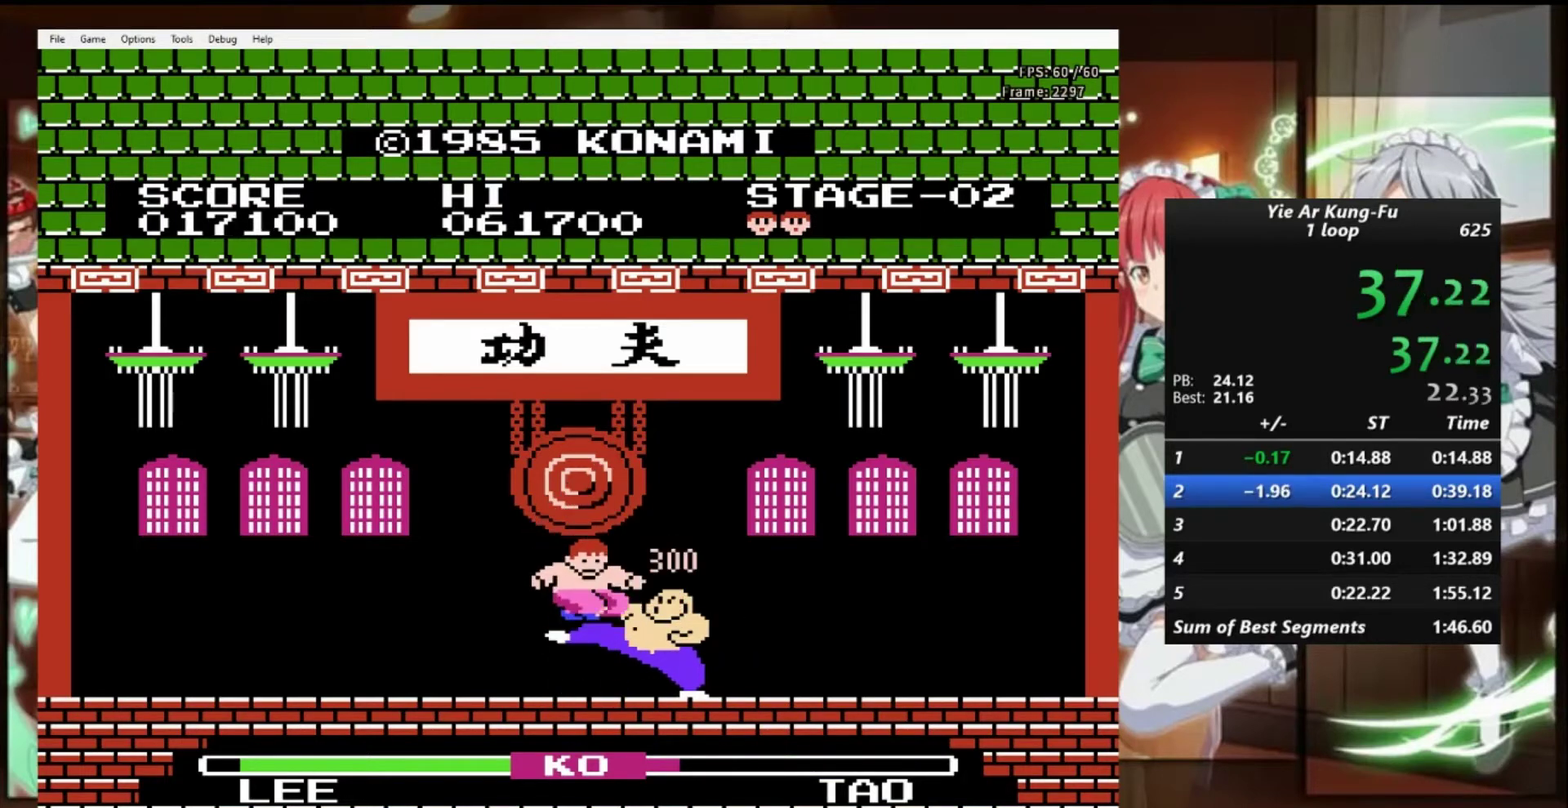
{"buttons": ["B"], "events": [[333, "B", "down"]]}
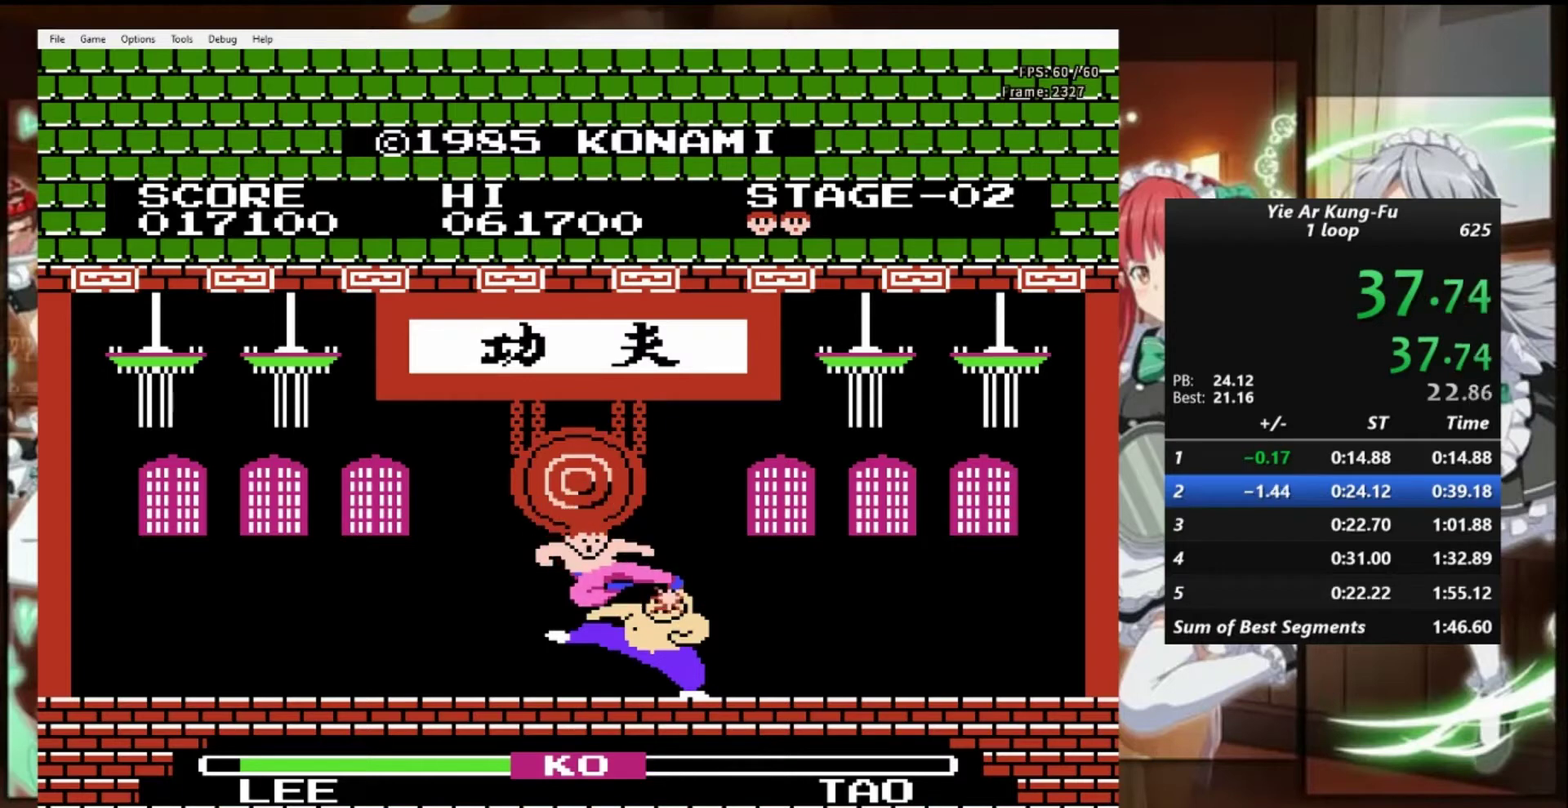
{"buttons": [], "events": [[133, "B", "up"]]}